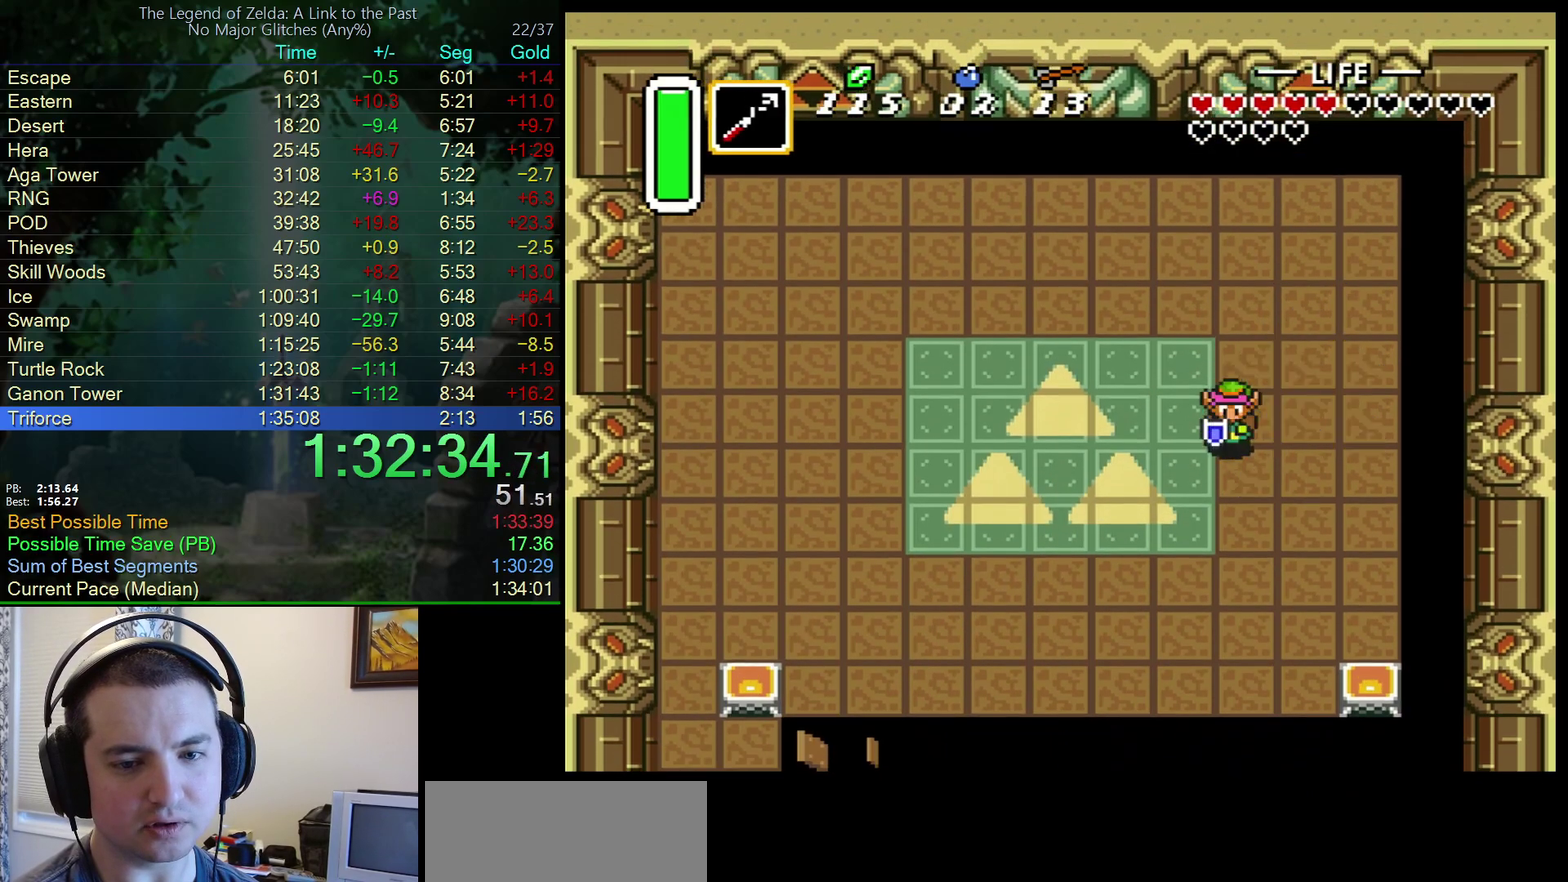
Gameplay with a controller (Nintendo layout); each line is a JSON object with the inputs held at the frame after it. "events" lists button and stick changes between this image and that frame as [ms after this image, input, new state], when the widget could be followed in between. Not read: L3 R3.
{"buttons": [], "events": [[167, "DPAD_DOWN", "up"], [400, "DPAD_RIGHT", "down"], [483, "DPAD_RIGHT", "up"]]}
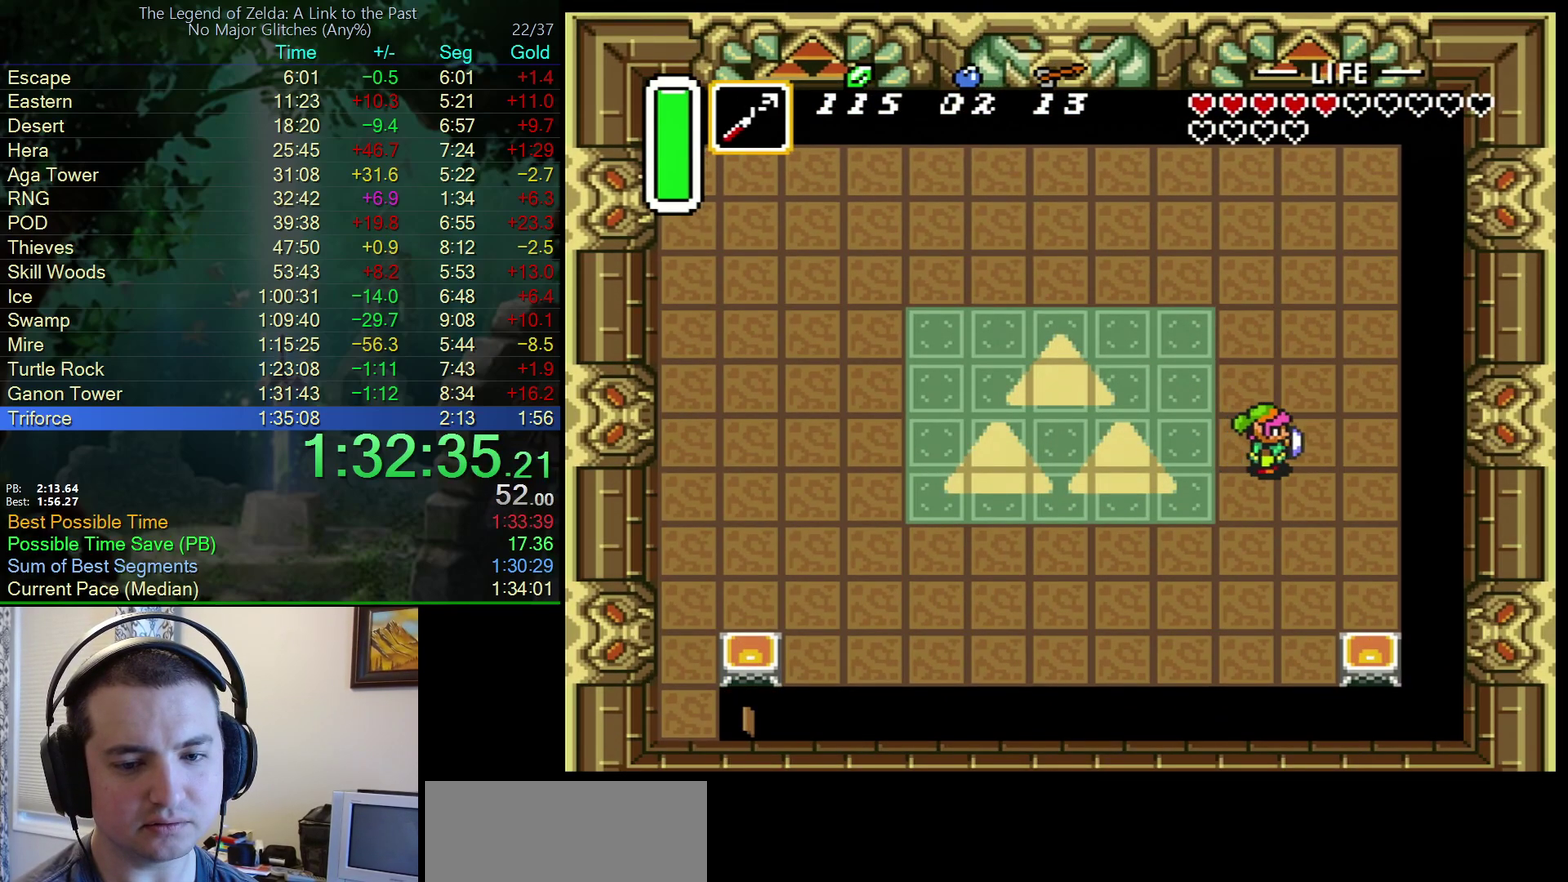
{"buttons": [], "events": [[83, "DPAD_DOWN", "down"], [167, "DPAD_DOWN", "up"]]}
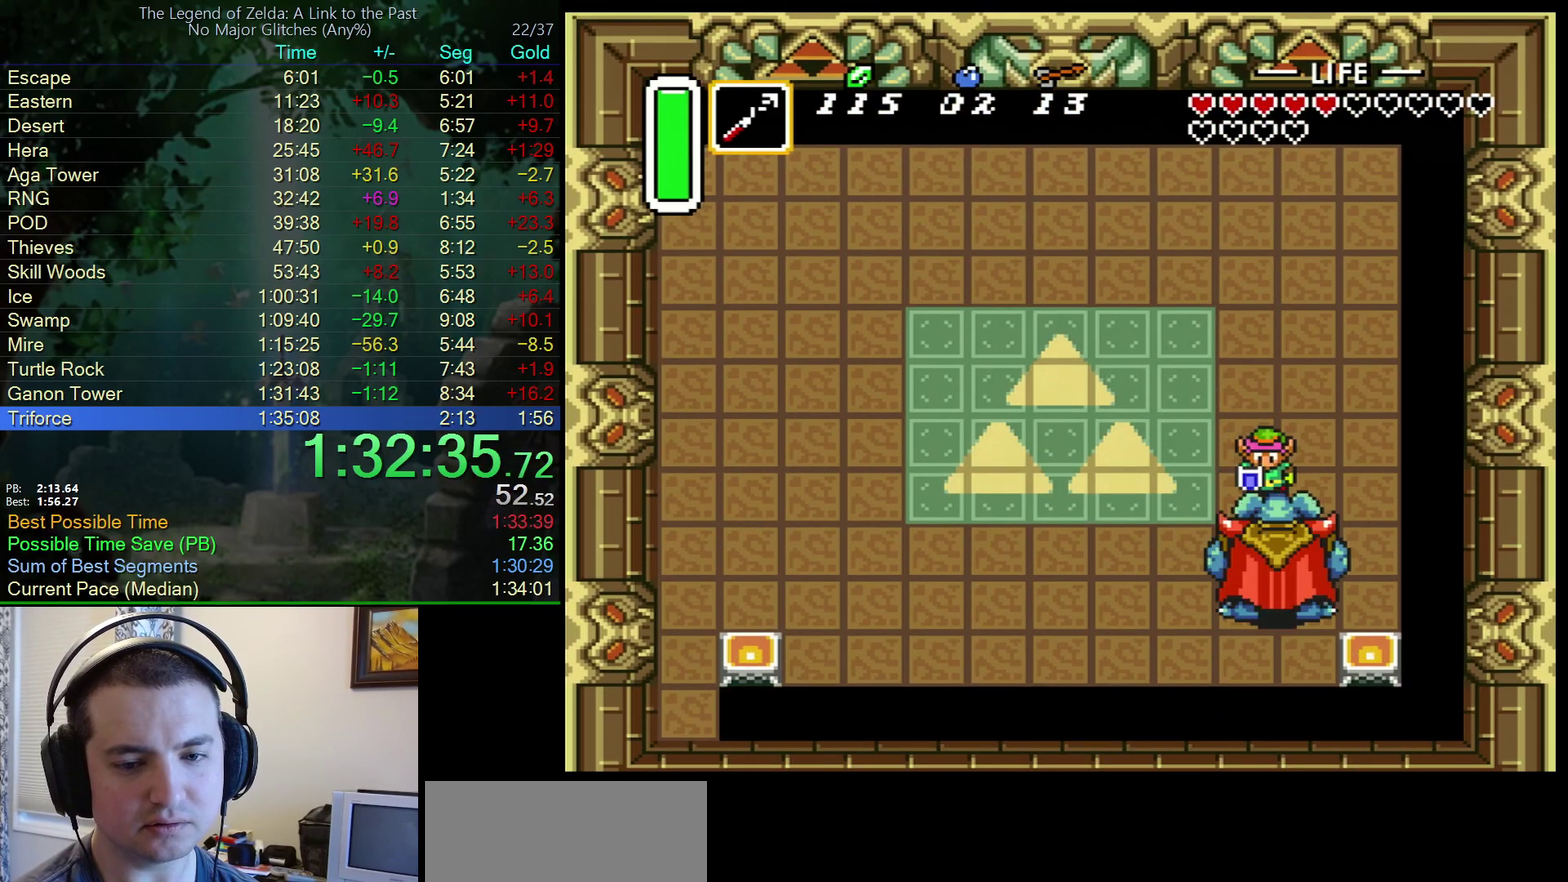
{"buttons": ["DPAD_LEFT"], "events": [[67, "B", "down"], [333, "DPAD_LEFT", "down"], [400, "B", "up"]]}
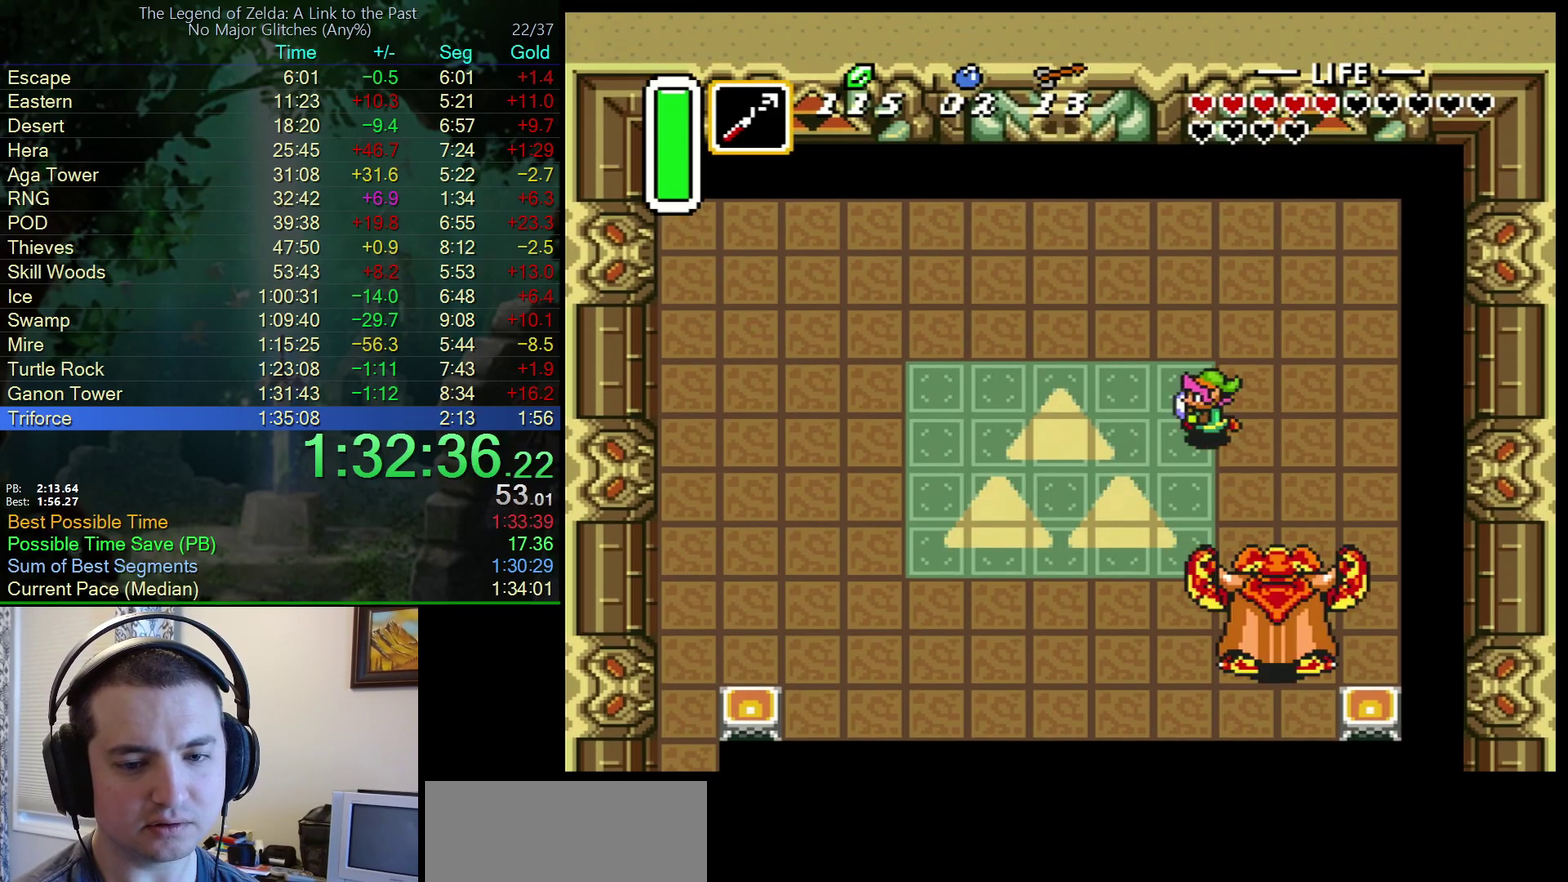
{"buttons": ["B", "DPAD_DOWN"], "events": [[167, "B", "down"], [267, "DPAD_DOWN", "down"], [300, "DPAD_LEFT", "up"]]}
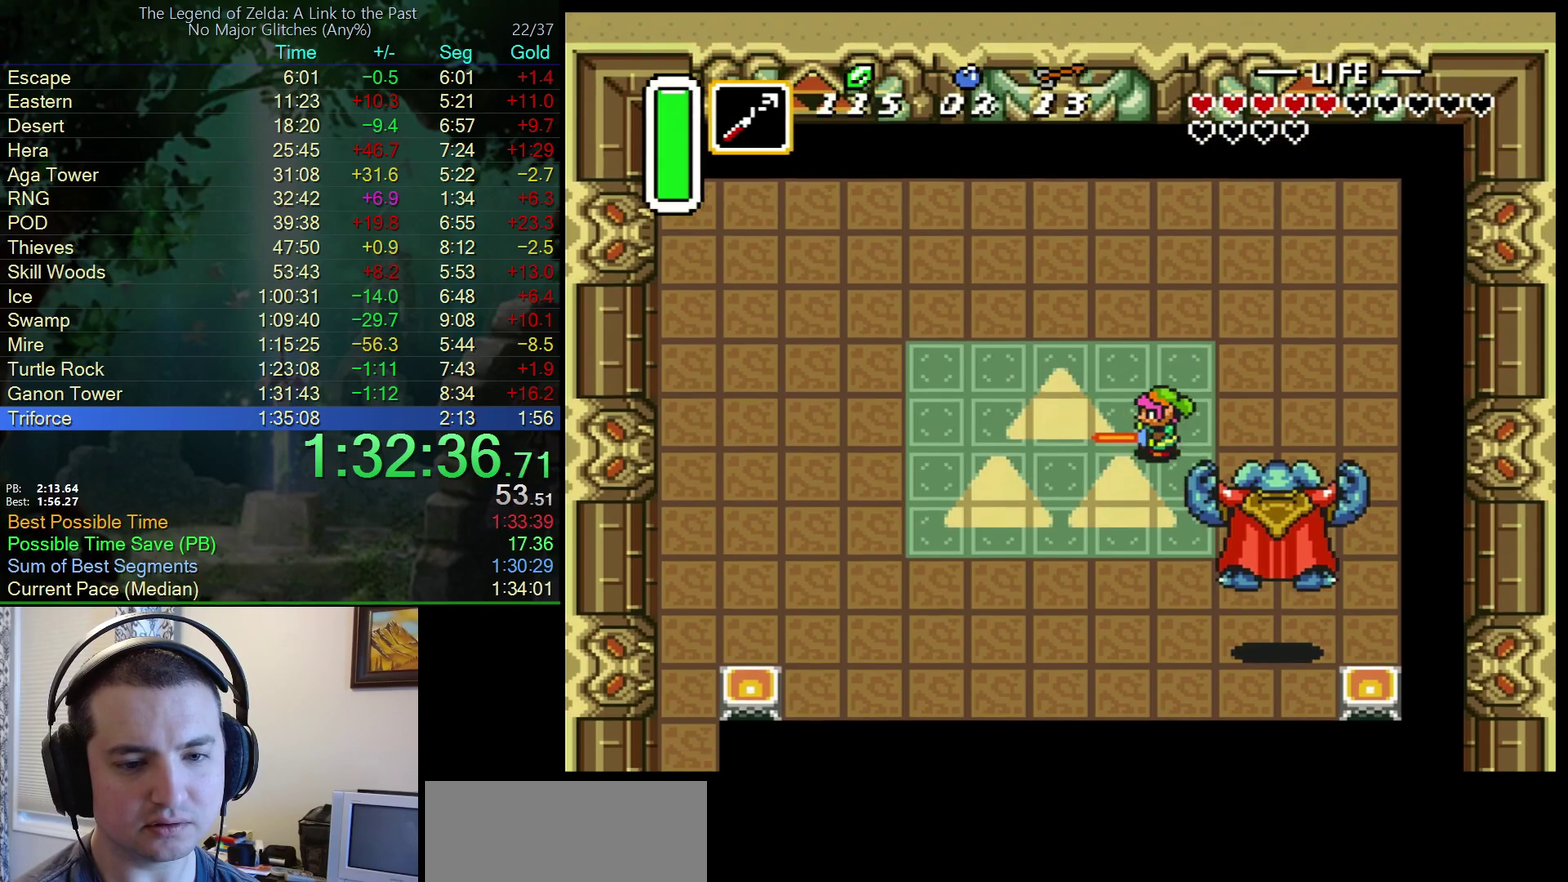
{"buttons": ["B", "DPAD_DOWN"], "events": []}
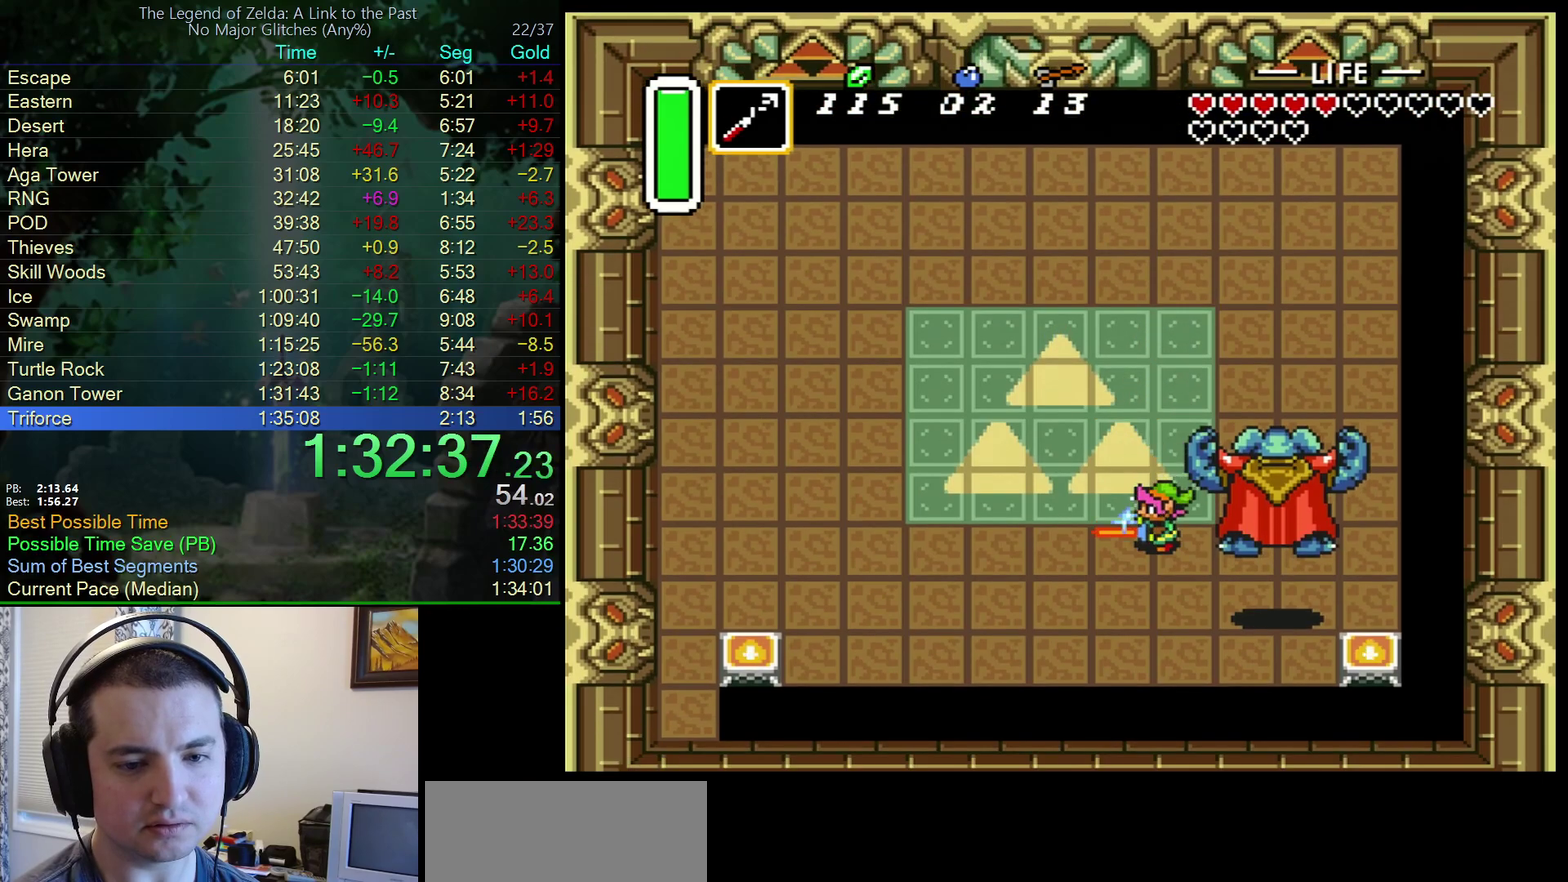
{"buttons": ["B"], "events": [[50, "DPAD_RIGHT", "down"], [167, "DPAD_RIGHT", "up"], [217, "DPAD_DOWN", "up"]]}
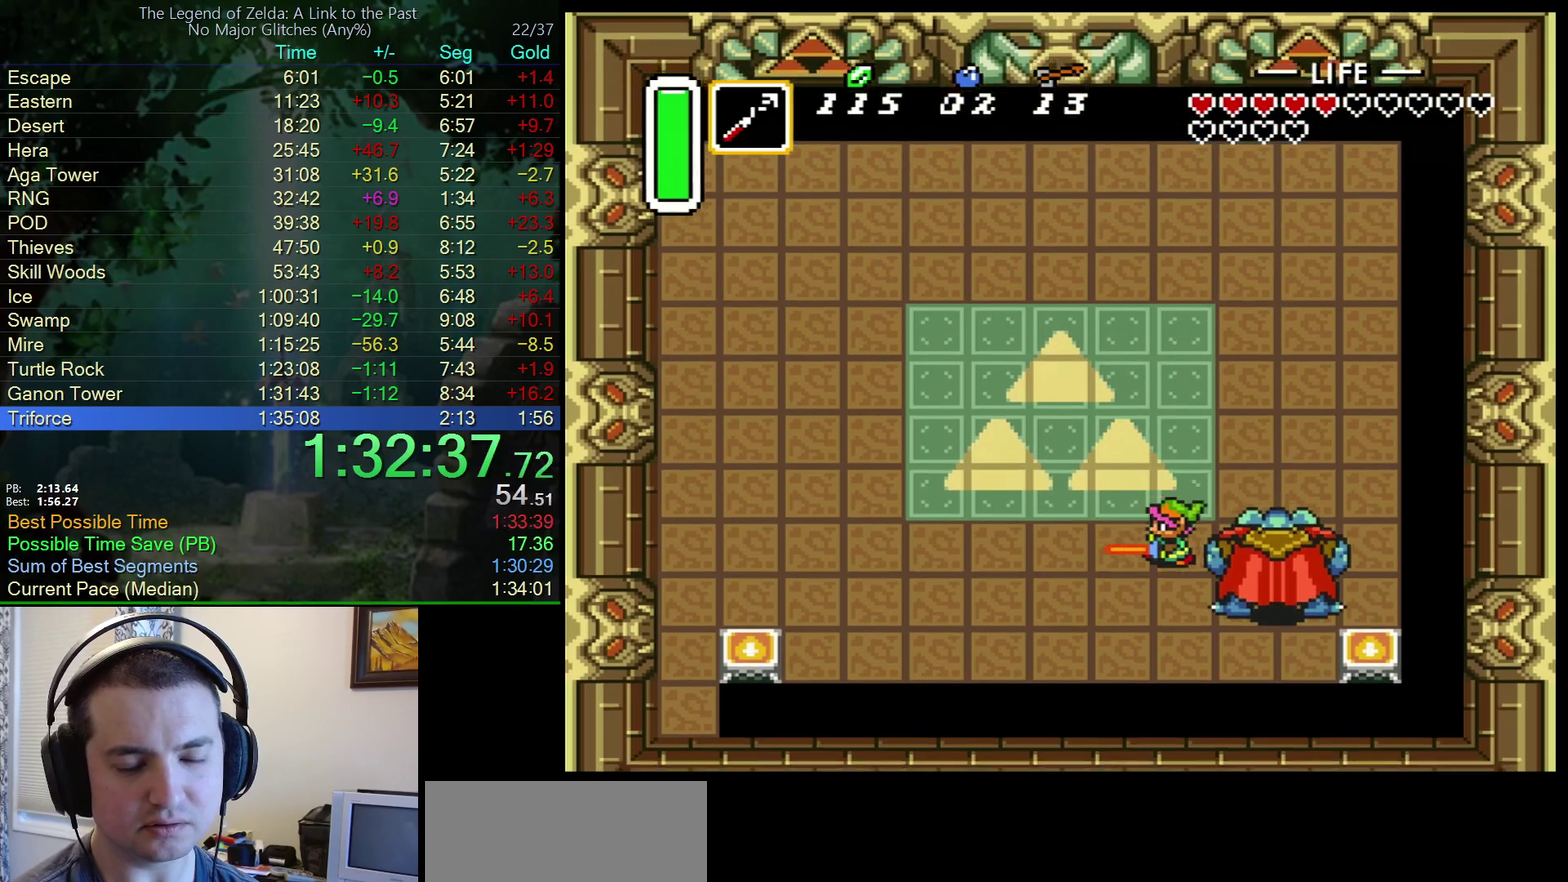
{"buttons": ["B"], "events": []}
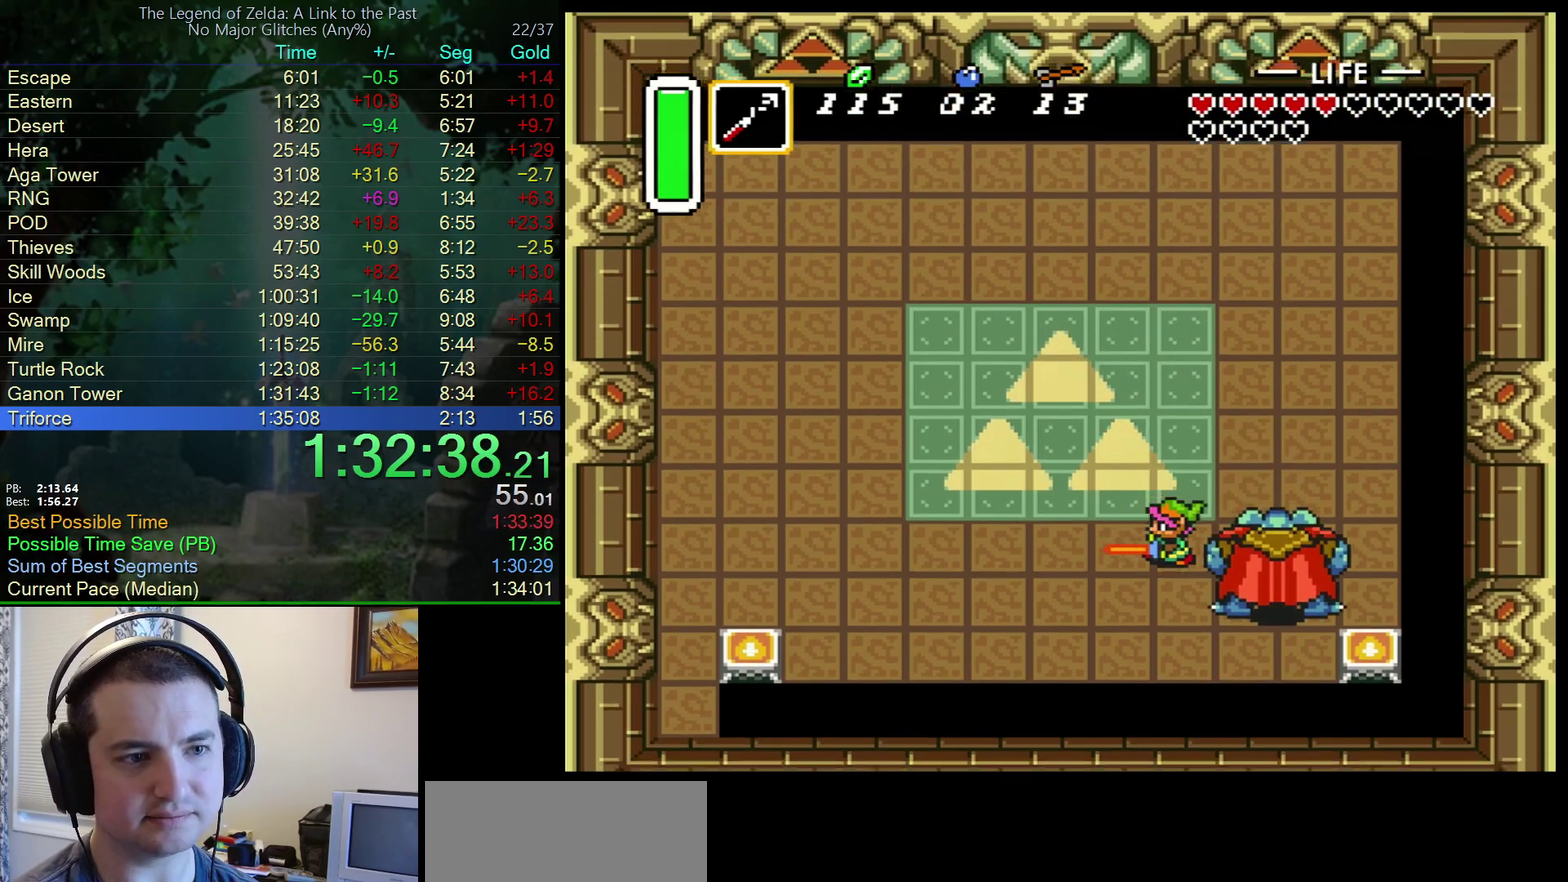
{"buttons": ["DPAD_LEFT"], "events": [[167, "B", "up"], [483, "DPAD_LEFT", "down"]]}
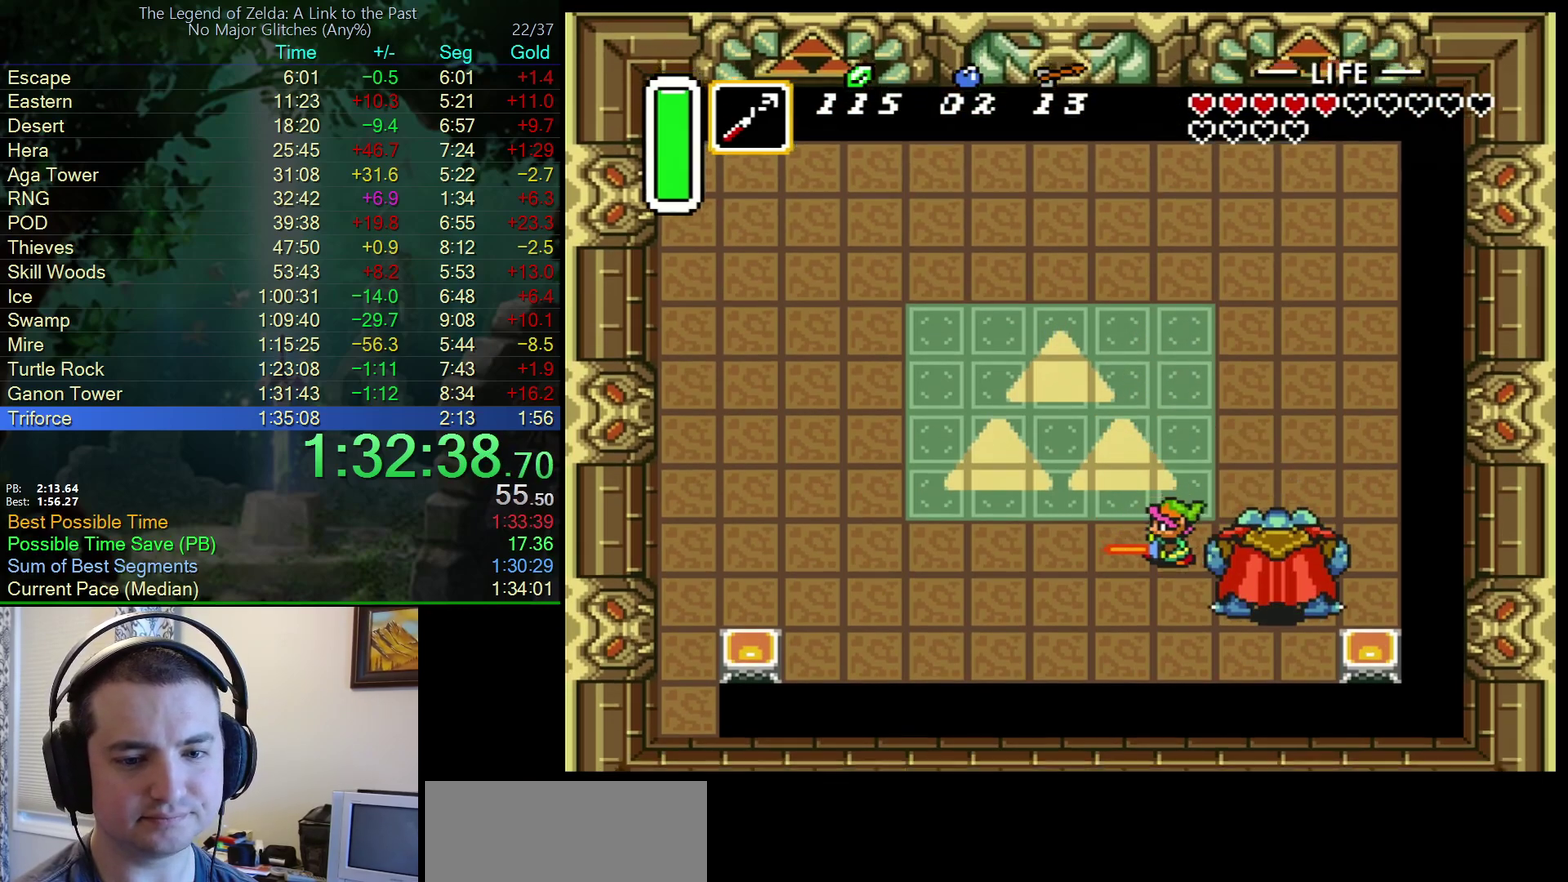
{"buttons": ["DPAD_LEFT"], "events": []}
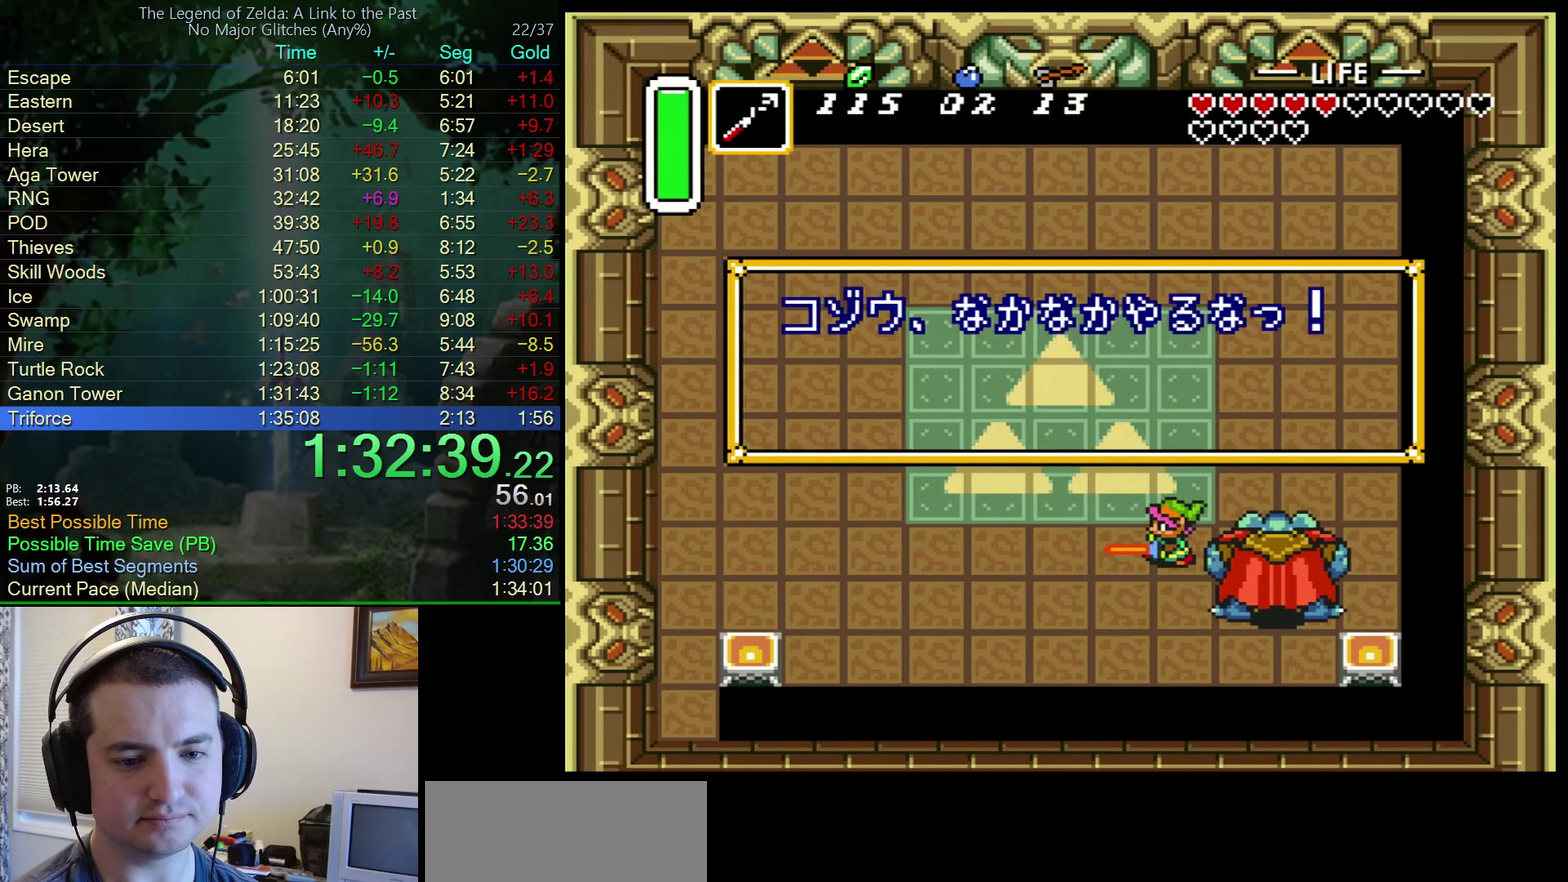
{"buttons": ["DPAD_LEFT"], "events": [[167, "R1", "down"], [200, "L1", "down"], [233, "R1", "up"], [267, "L1", "up"], [333, "R1", "down"], [350, "L1", "down"], [383, "R1", "up"], [433, "L1", "up"]]}
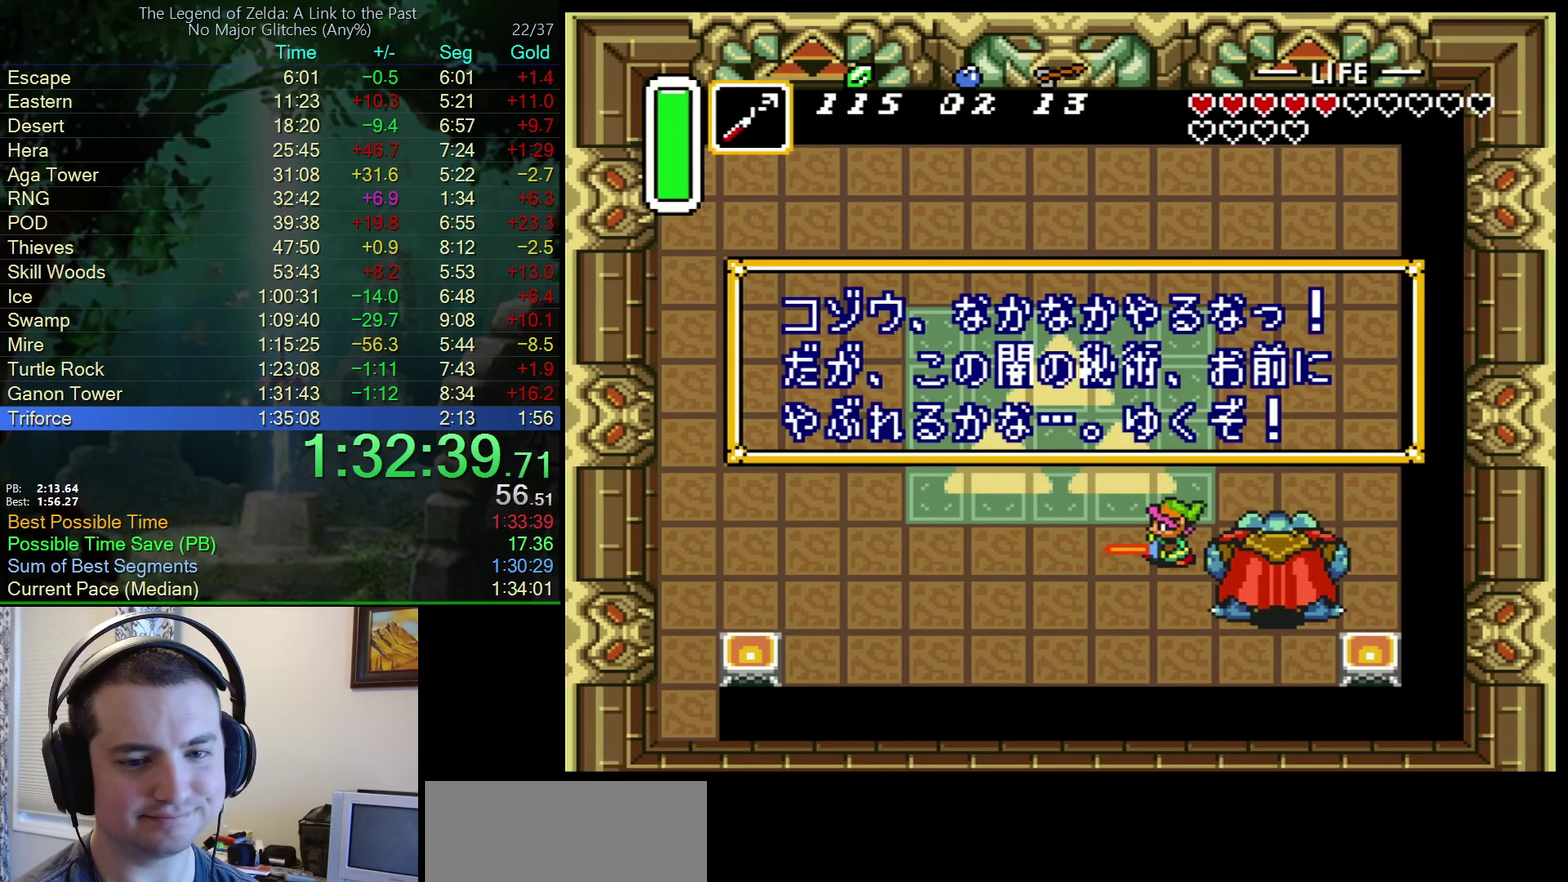
{"buttons": ["DPAD_LEFT"], "events": [[17, "L1", "down"], [67, "L1", "up"], [300, "R1", "down"], [350, "R1", "up"]]}
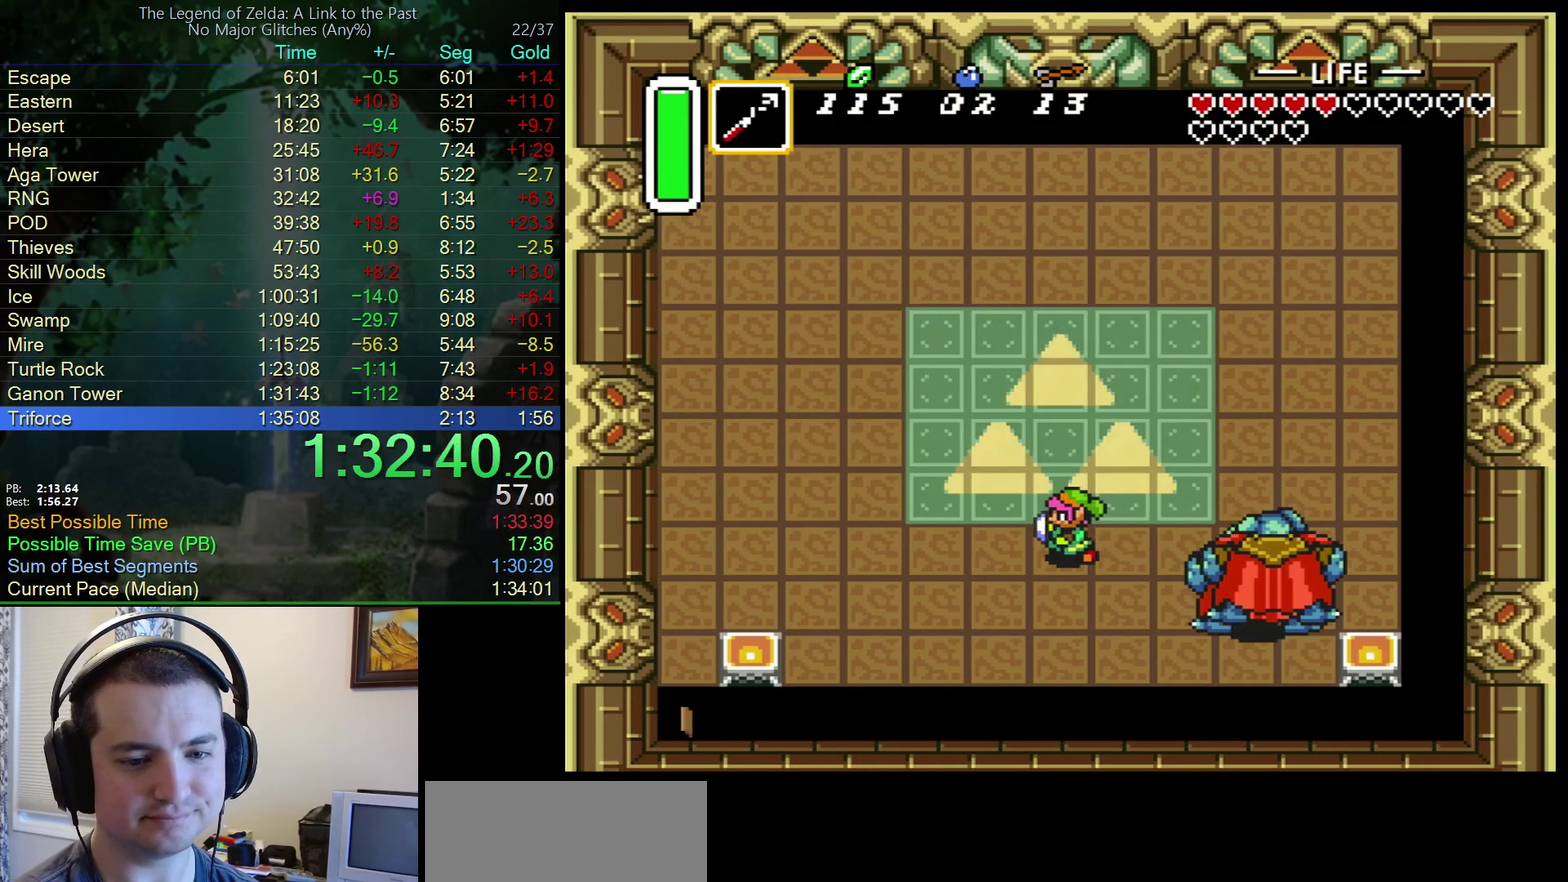
{"buttons": ["DPAD_UP", "DPAD_LEFT"], "events": [[133, "DPAD_UP", "down"]]}
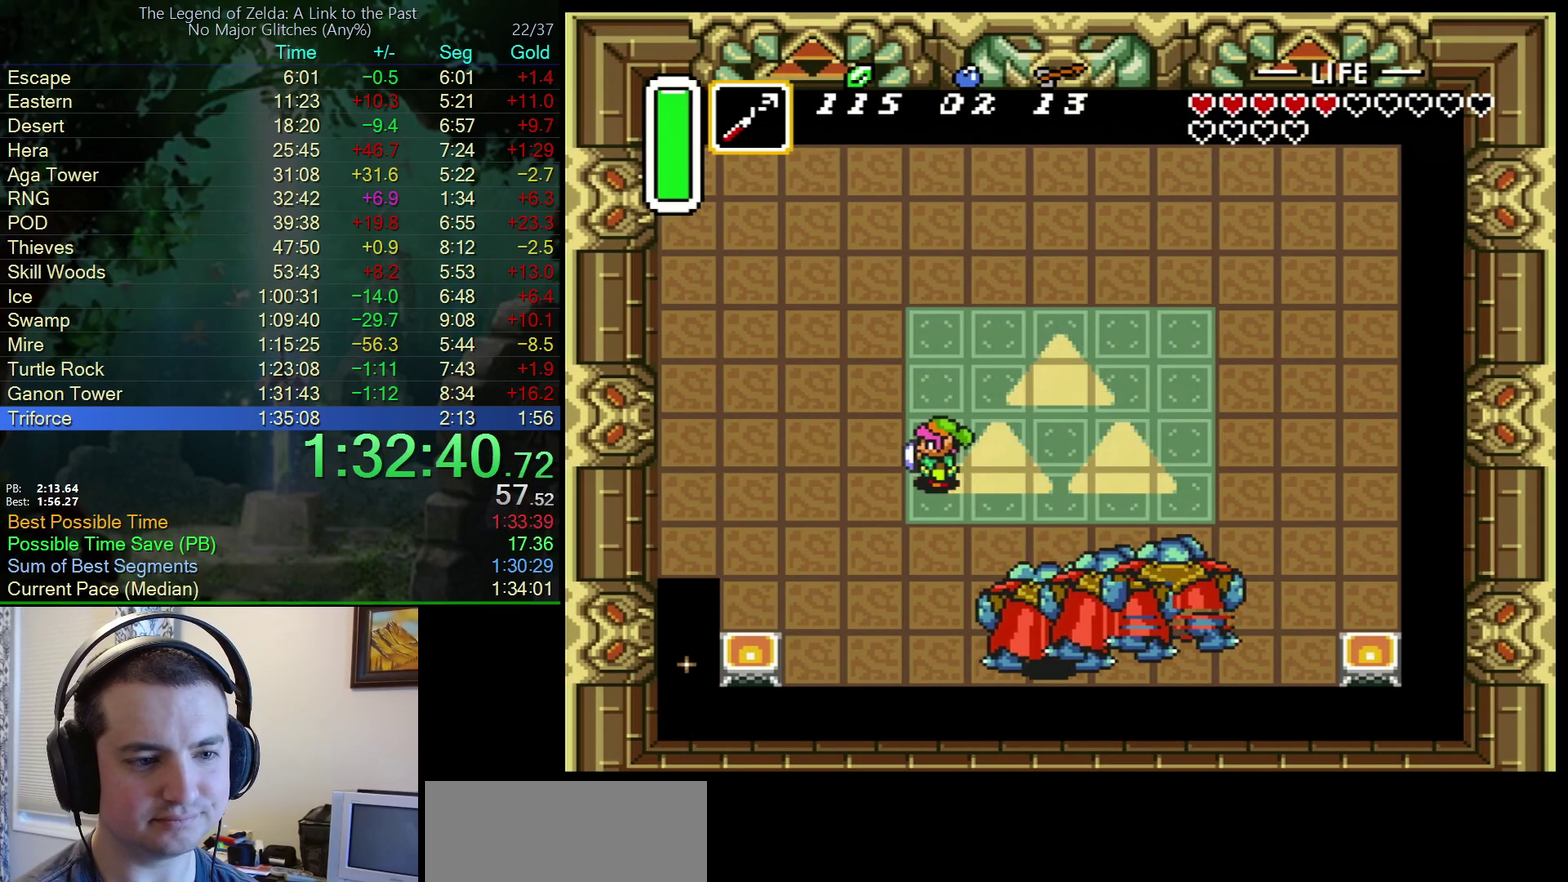
{"buttons": ["DPAD_UP", "DPAD_LEFT"], "events": []}
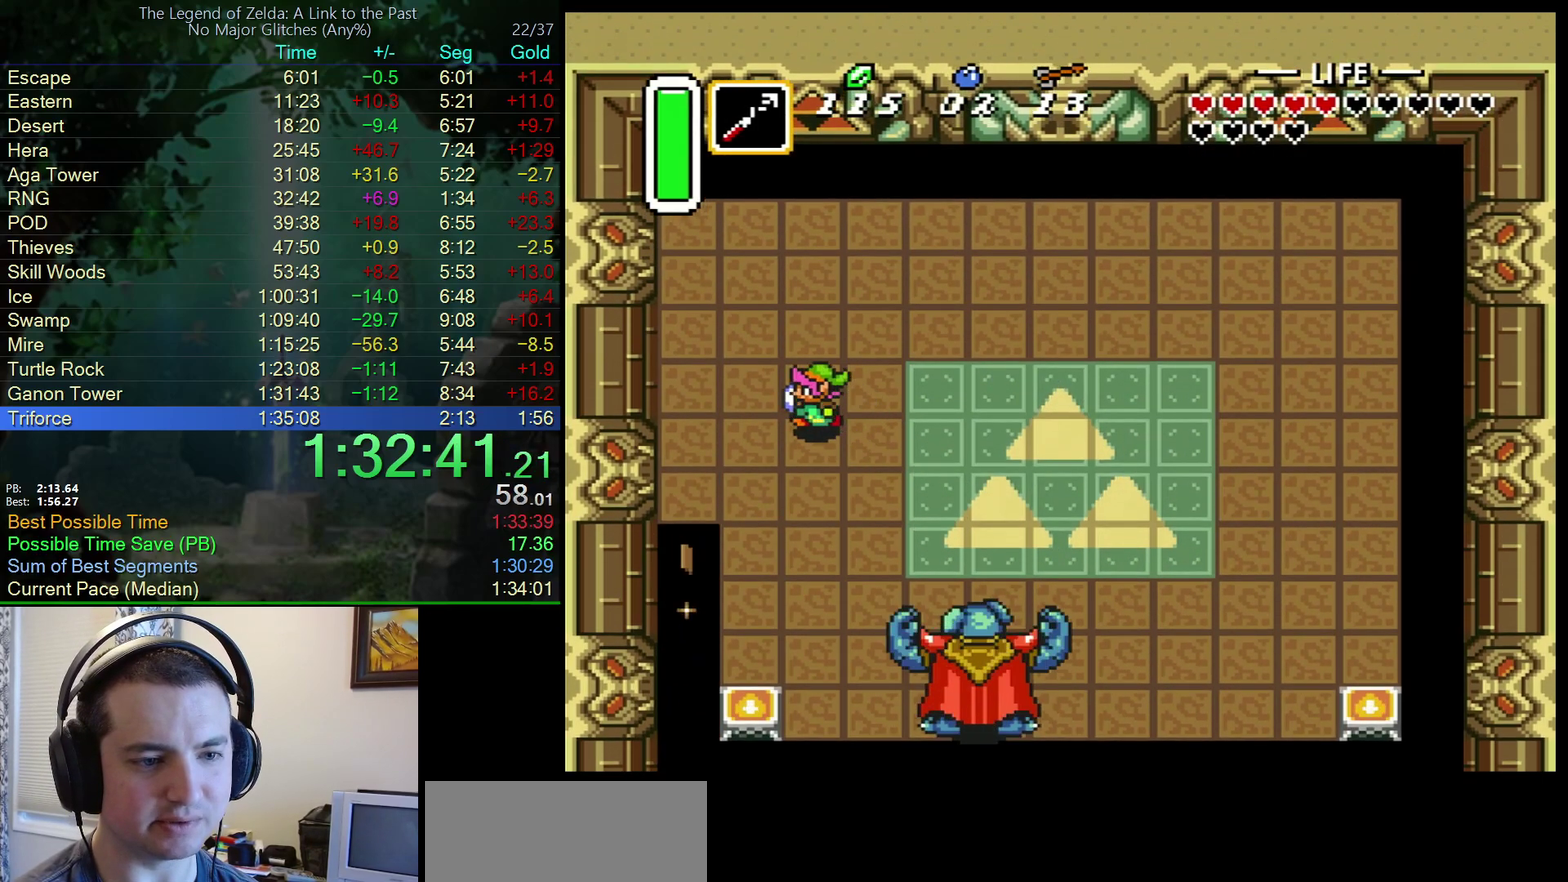
{"buttons": ["Y"], "events": [[250, "DPAD_UP", "up"], [283, "DPAD_LEFT", "up"], [333, "DPAD_DOWN", "down"], [400, "Y", "down"], [467, "DPAD_DOWN", "up"]]}
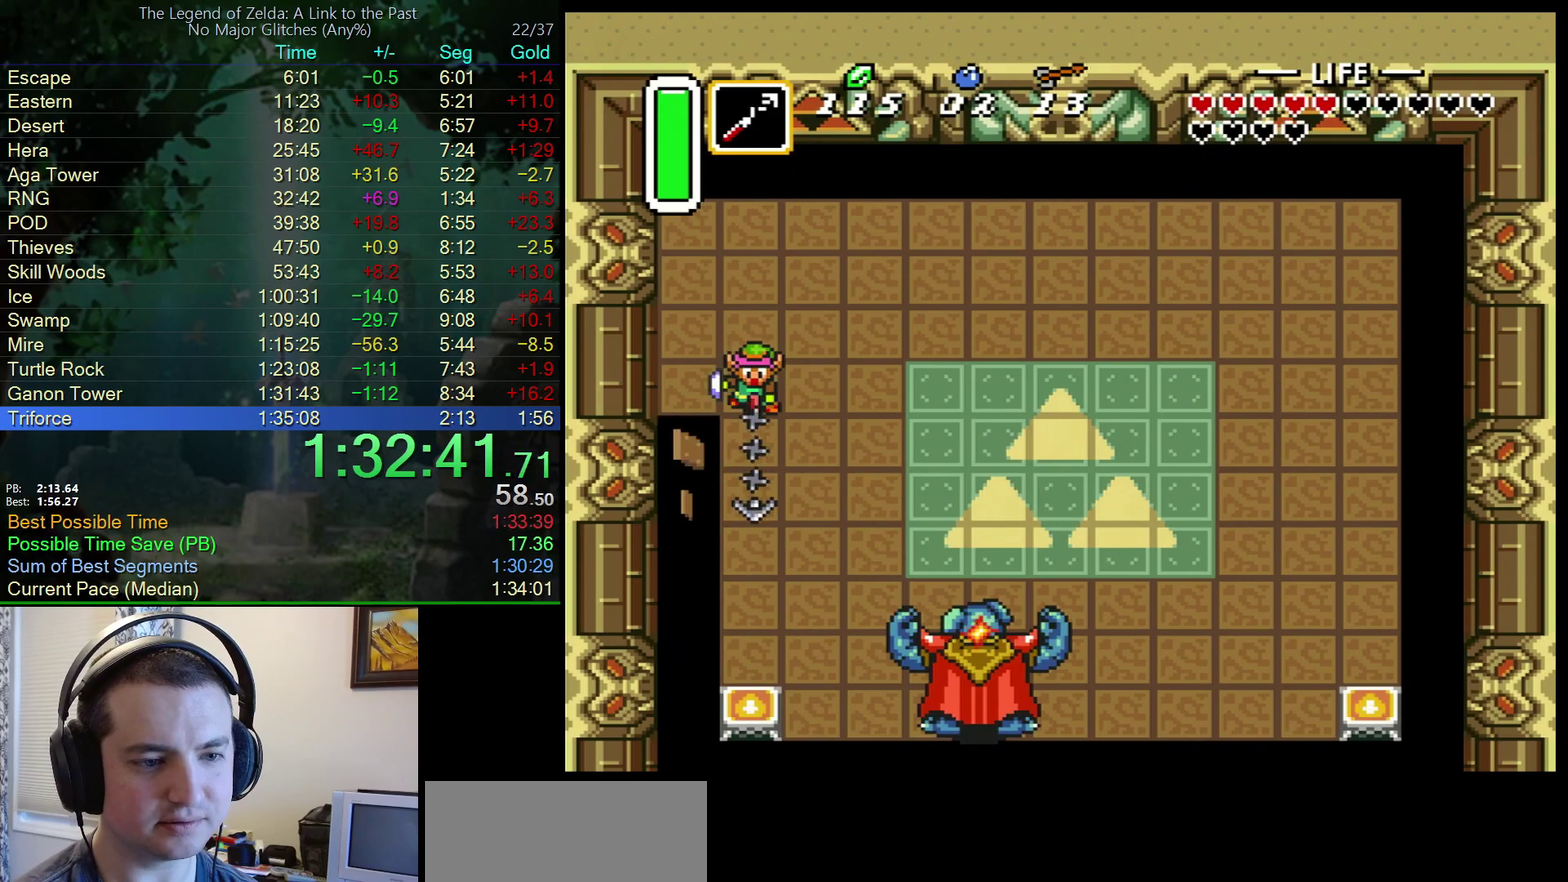
{"buttons": [], "events": [[17, "Y", "up"]]}
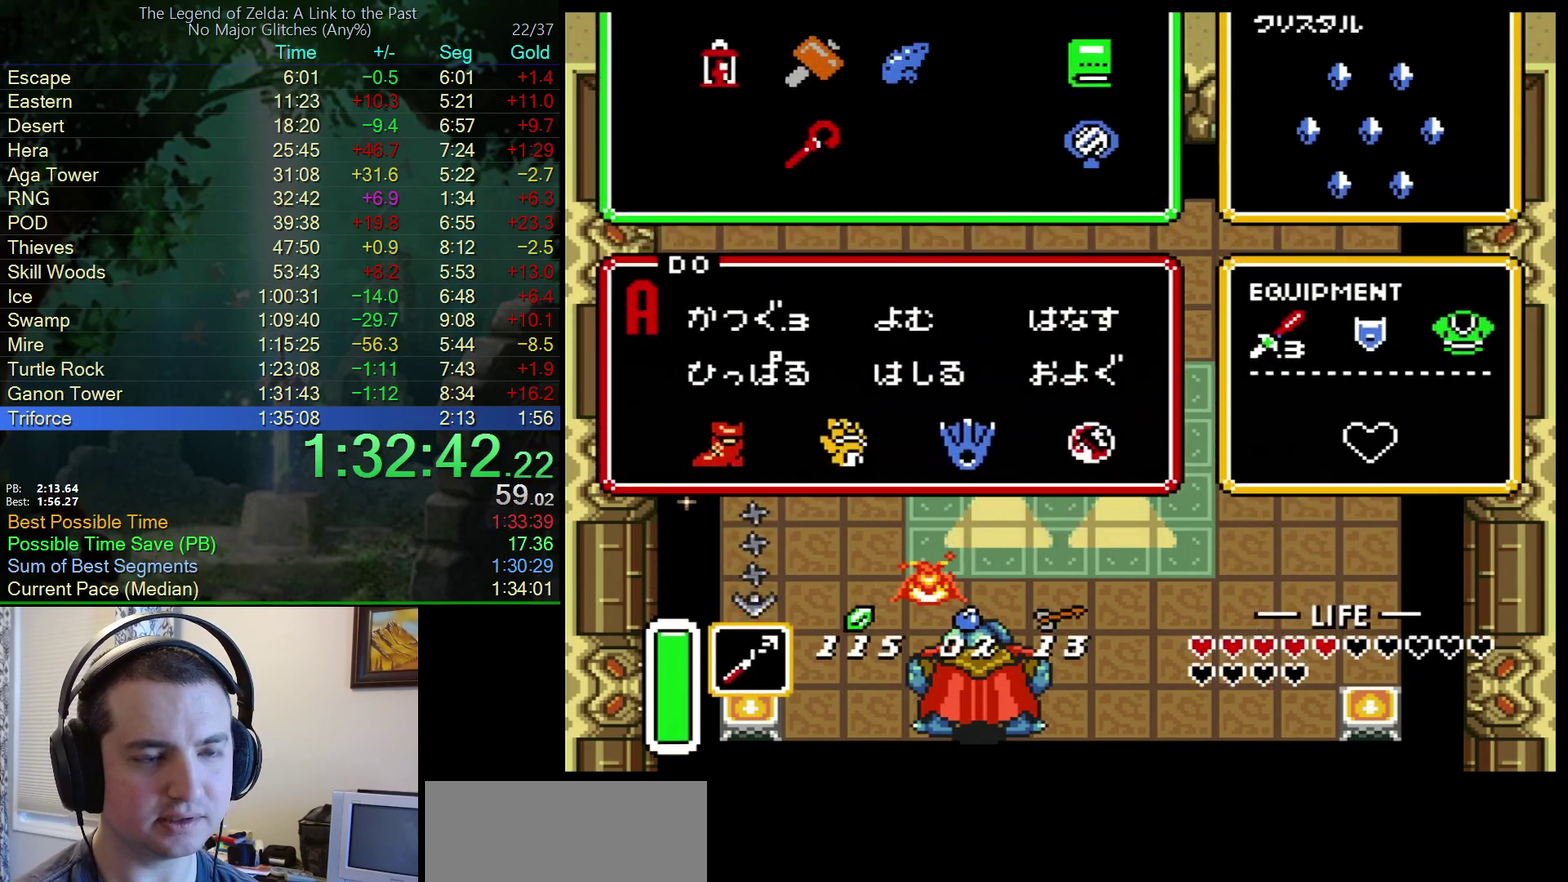
{"buttons": [], "events": [[267, "DPAD_DOWN", "down"], [317, "DPAD_DOWN", "up"]]}
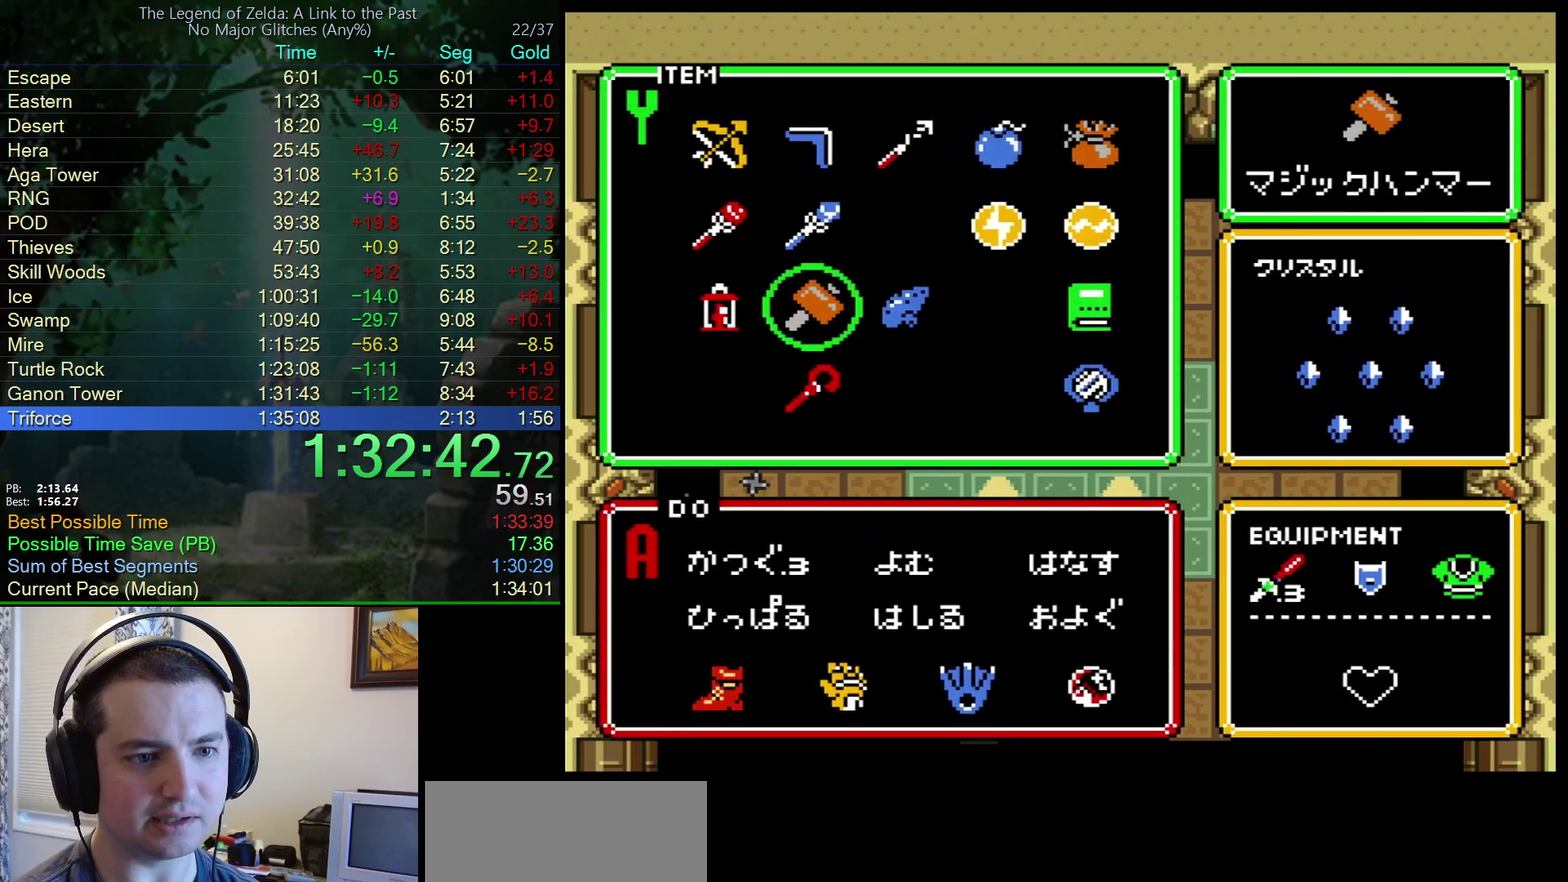
{"buttons": [], "events": [[100, "DPAD_LEFT", "down"], [200, "DPAD_LEFT", "up"]]}
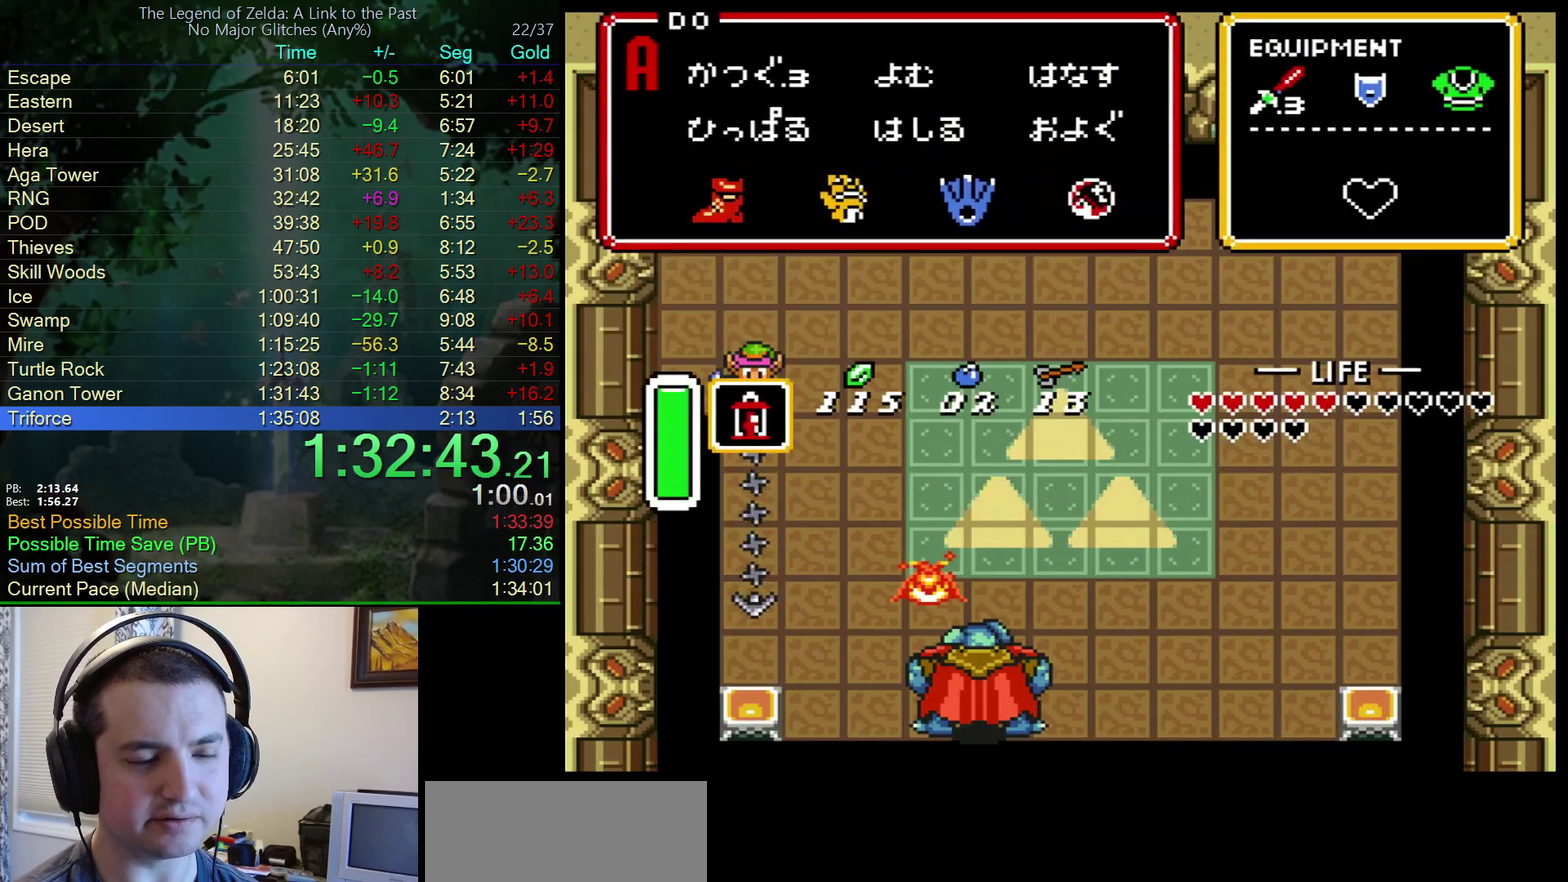
{"buttons": [], "events": []}
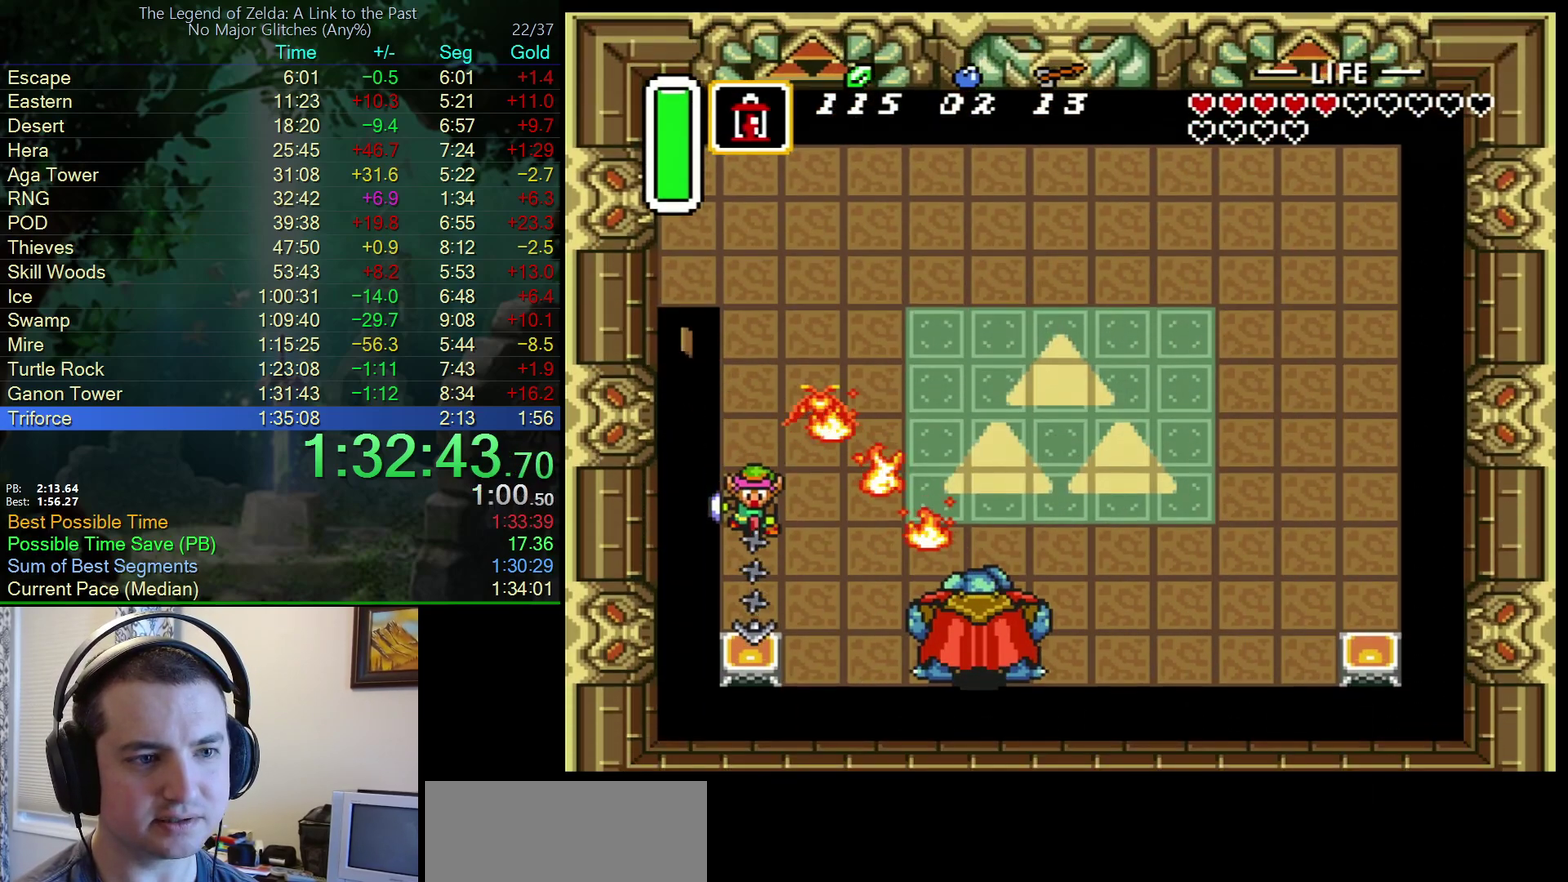
{"buttons": [], "events": []}
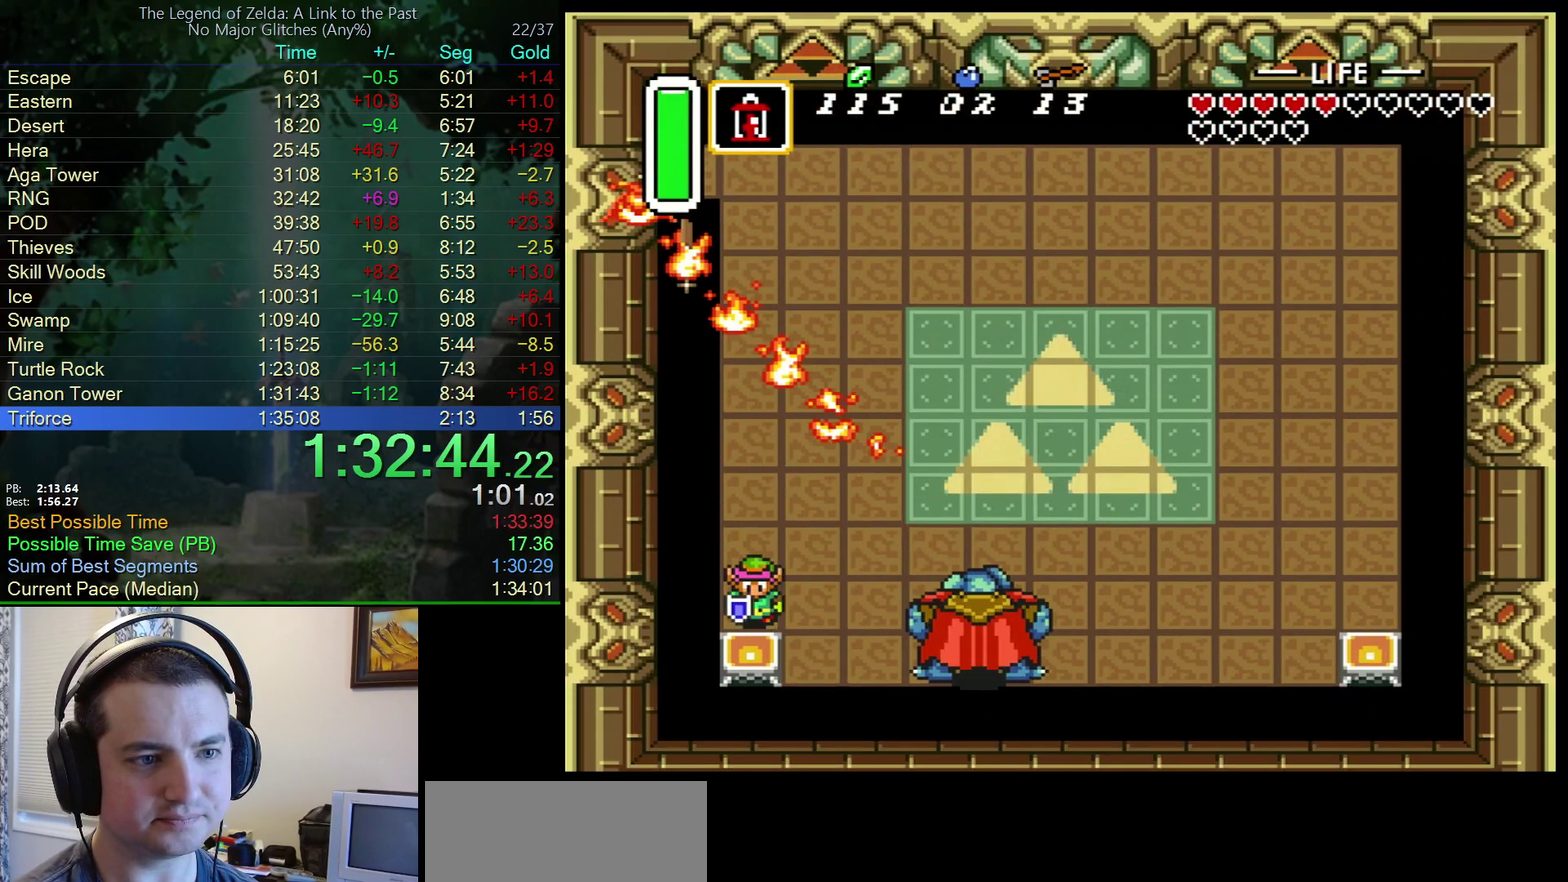
{"buttons": [], "events": []}
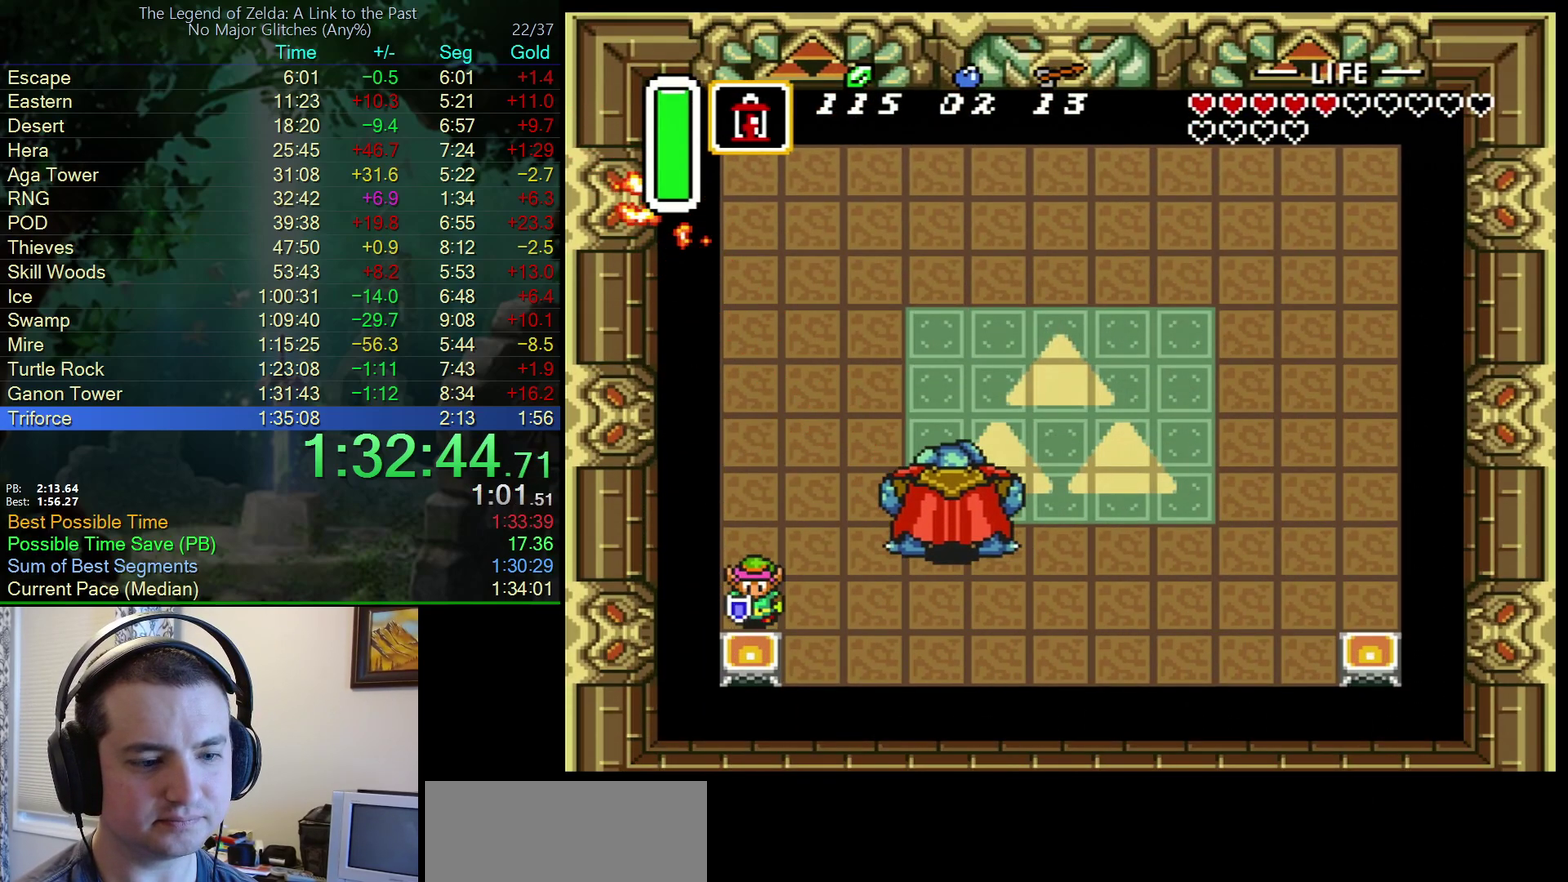
{"buttons": [], "events": [[300, "Y", "down"], [367, "Y", "up"], [417, "Y", "down"], [500, "Y", "up"]]}
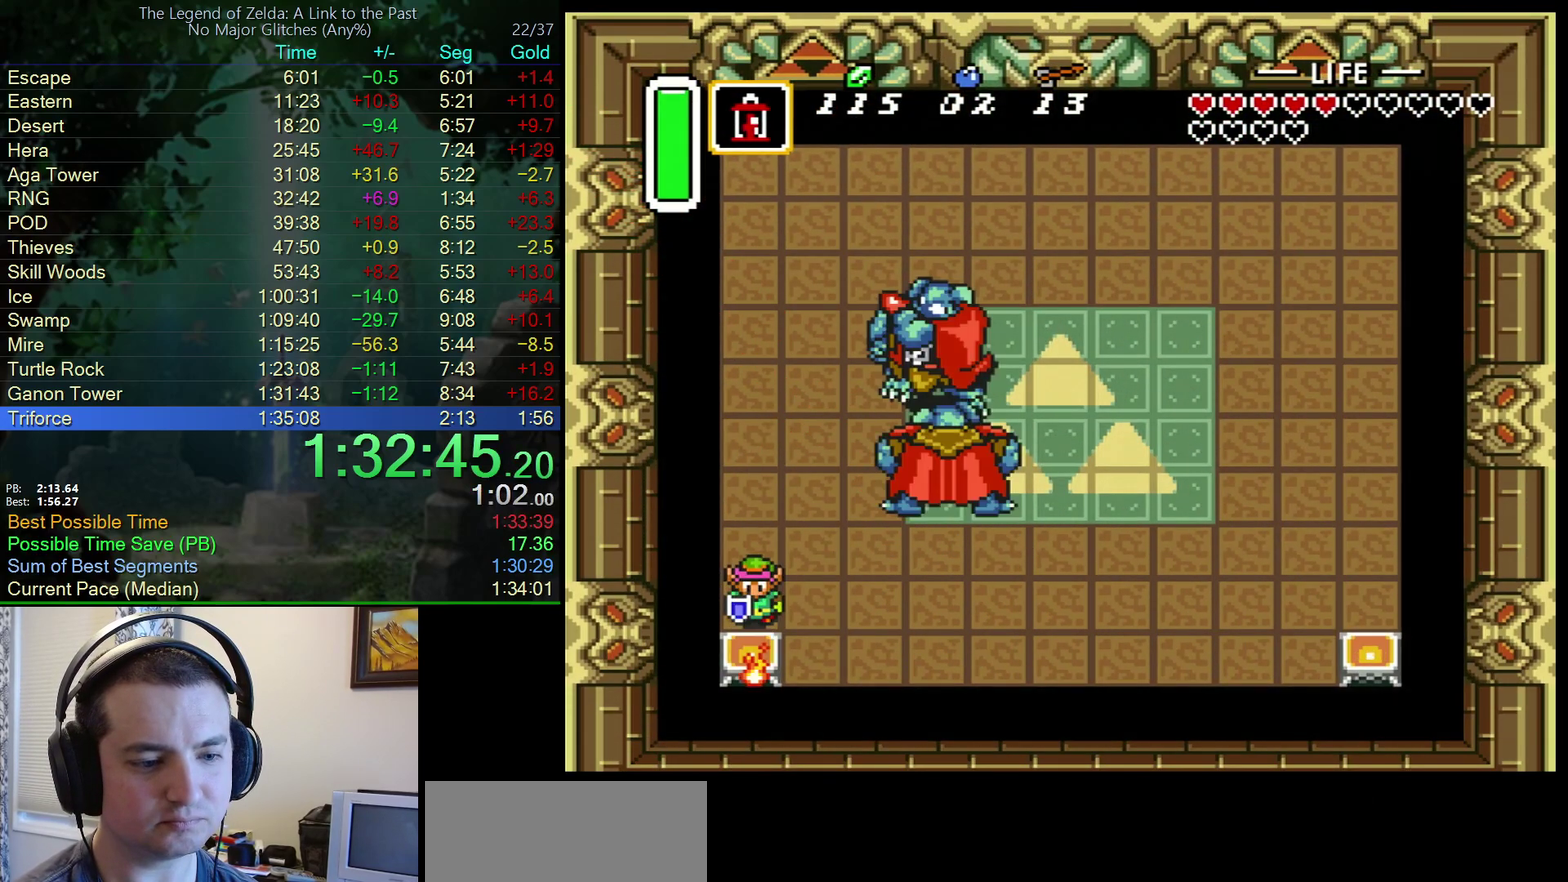
{"buttons": ["B", "DPAD_UP", "DPAD_RIGHT"], "events": [[50, "DPAD_UP", "down"], [433, "DPAD_RIGHT", "down"], [450, "B", "down"]]}
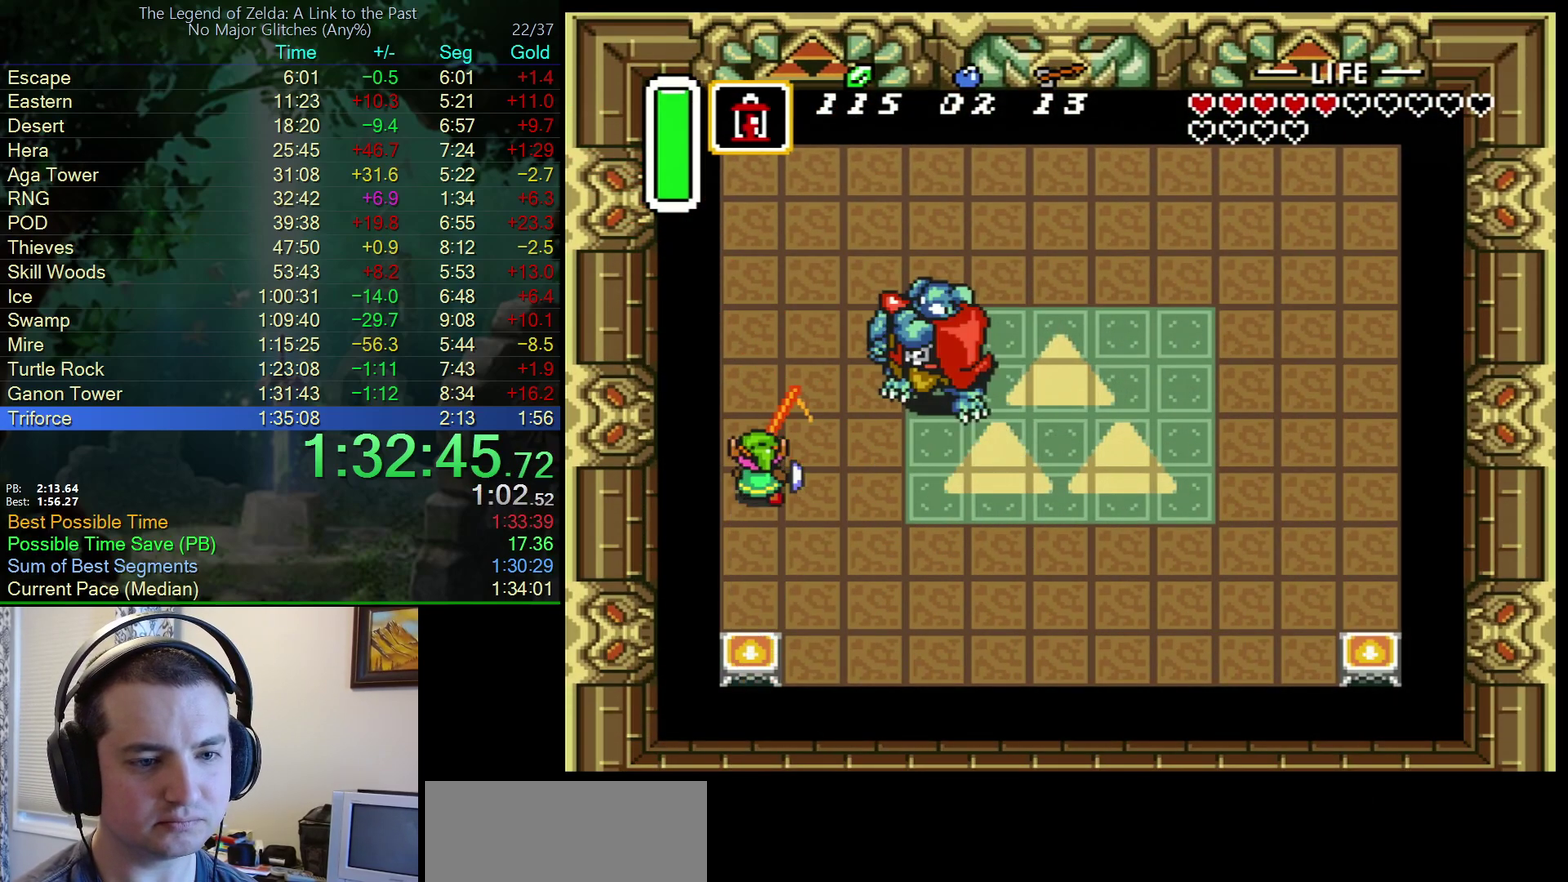
{"buttons": ["B", "DPAD_UP"], "events": [[133, "DPAD_RIGHT", "up"], [383, "DPAD_RIGHT", "down"], [483, "DPAD_RIGHT", "up"]]}
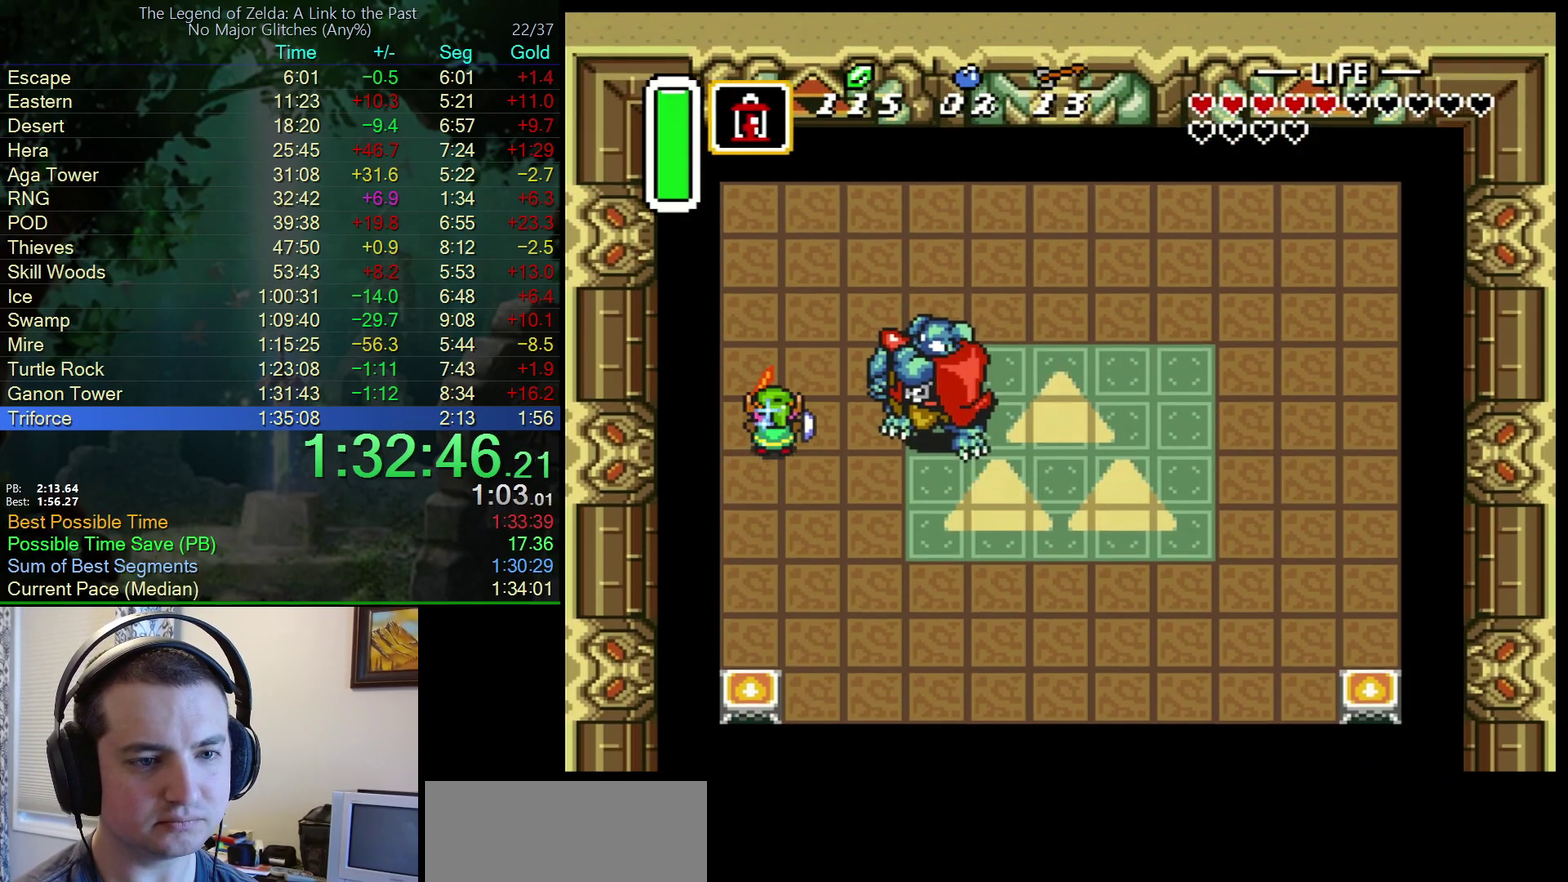
{"buttons": ["B"], "events": [[217, "DPAD_UP", "up"], [350, "DPAD_UP", "down"], [467, "DPAD_UP", "up"]]}
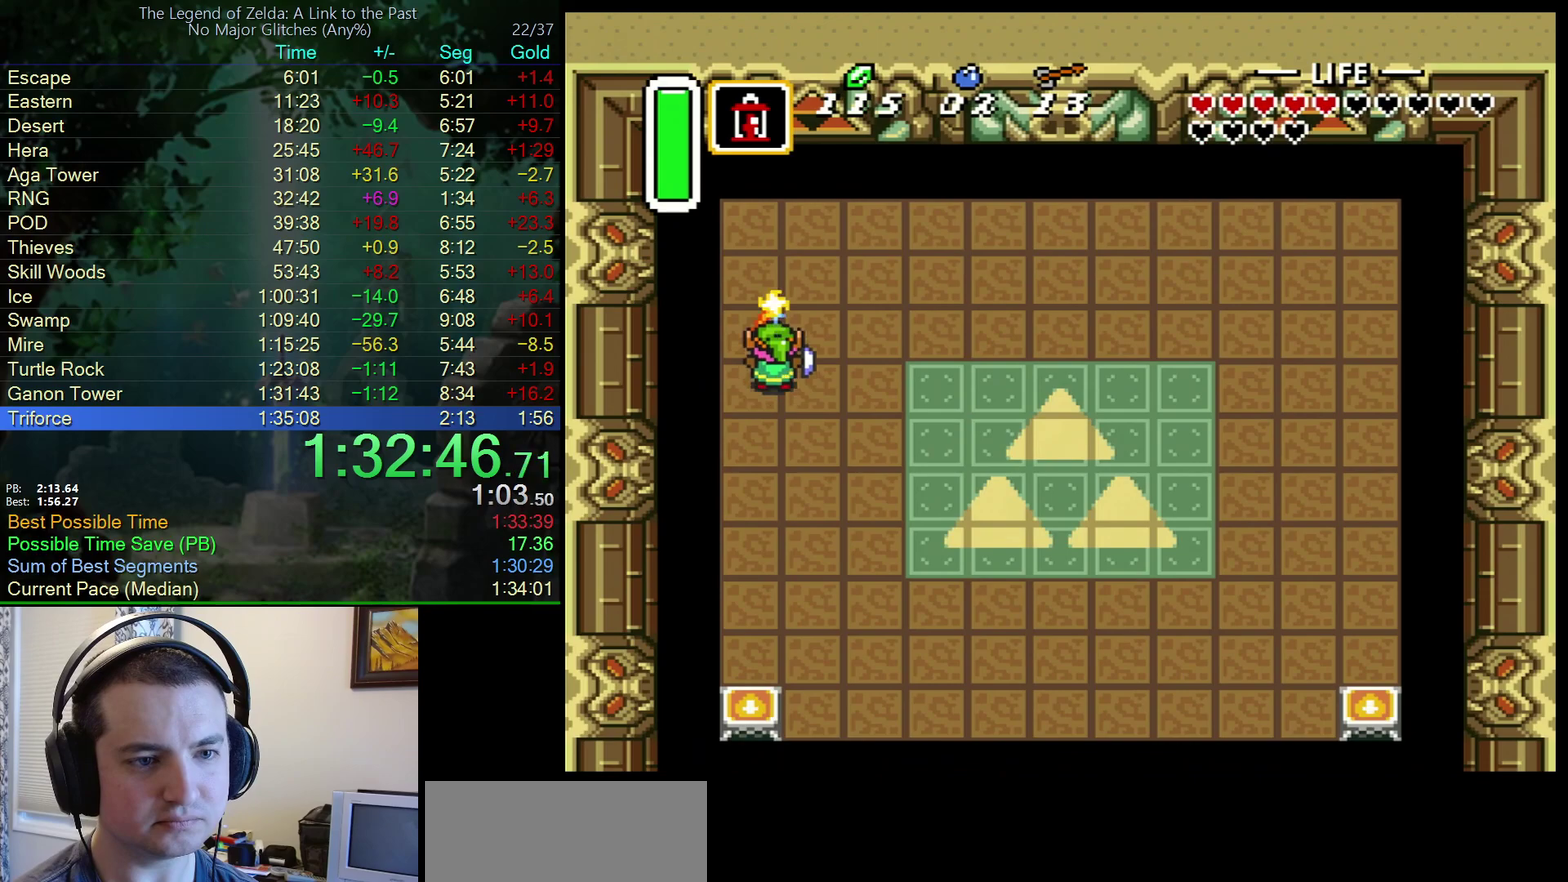
{"buttons": ["B"], "events": []}
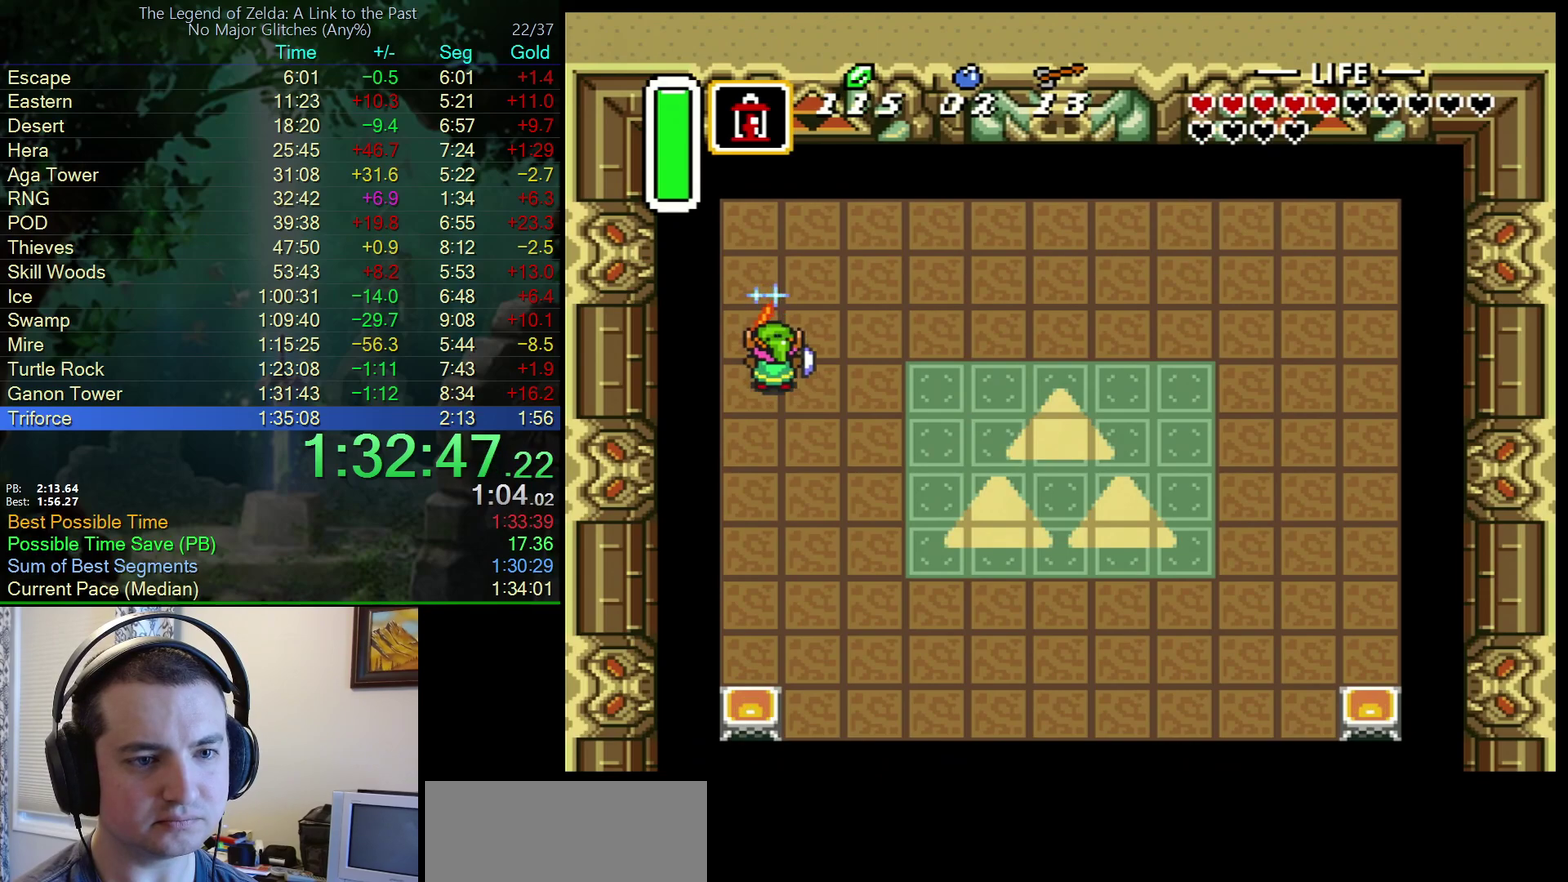
{"buttons": ["B", "DPAD_RIGHT"], "events": [[67, "DPAD_RIGHT", "down"]]}
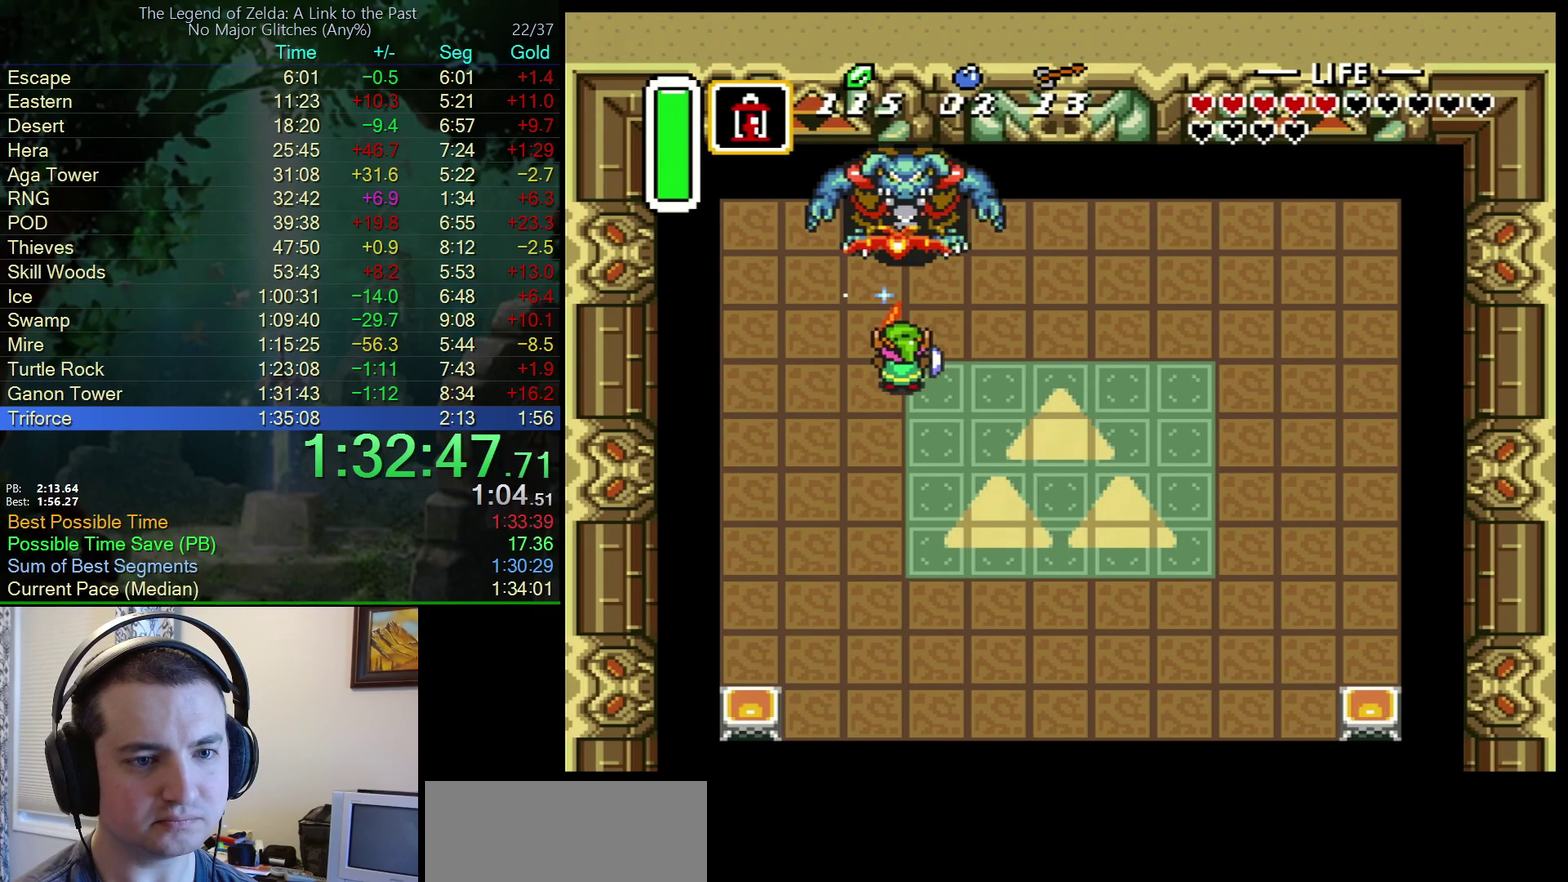
{"buttons": ["B", "DPAD_UP"], "events": [[250, "DPAD_UP", "down"], [300, "DPAD_RIGHT", "up"]]}
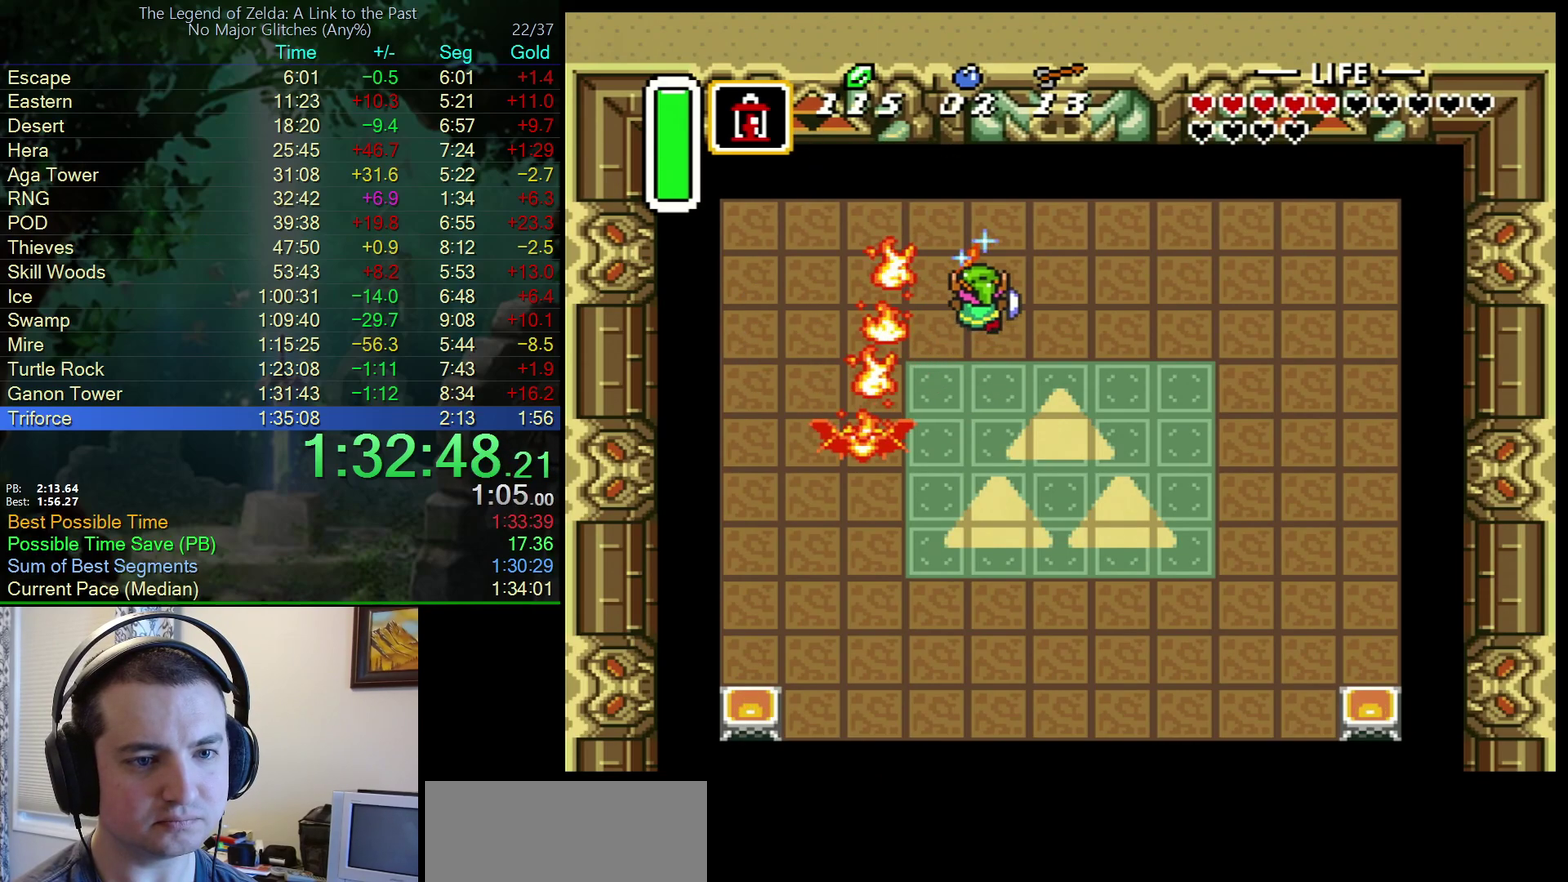
{"buttons": ["DPAD_DOWN"], "events": [[150, "B", "up"], [183, "DPAD_UP", "up"], [267, "DPAD_DOWN", "down"]]}
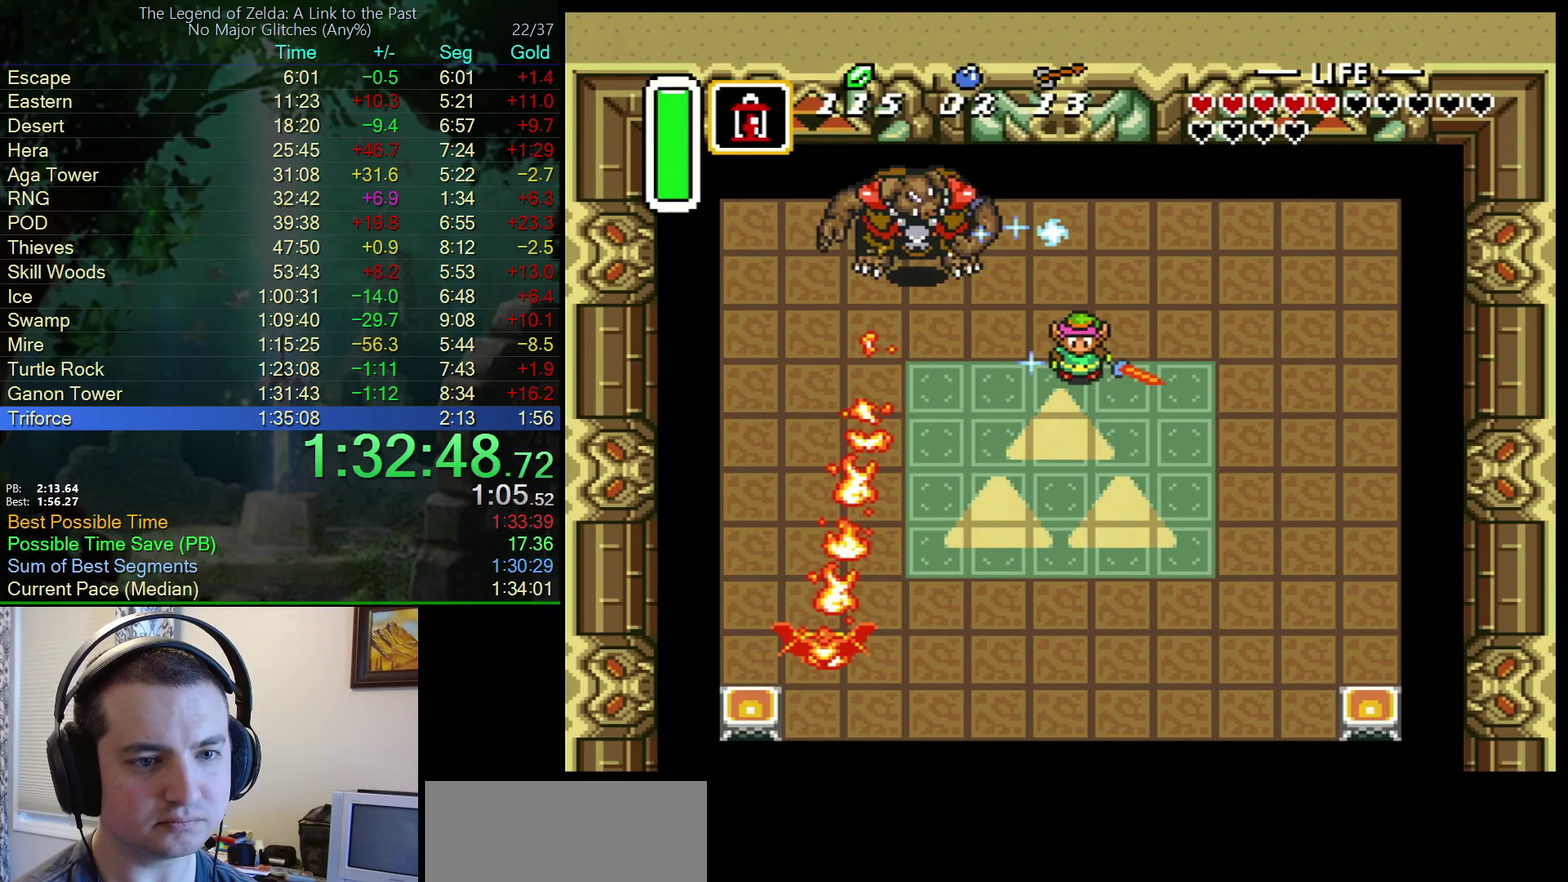
{"buttons": ["B", "DPAD_LEFT"], "events": [[350, "DPAD_LEFT", "down"], [383, "B", "down"], [433, "DPAD_DOWN", "up"]]}